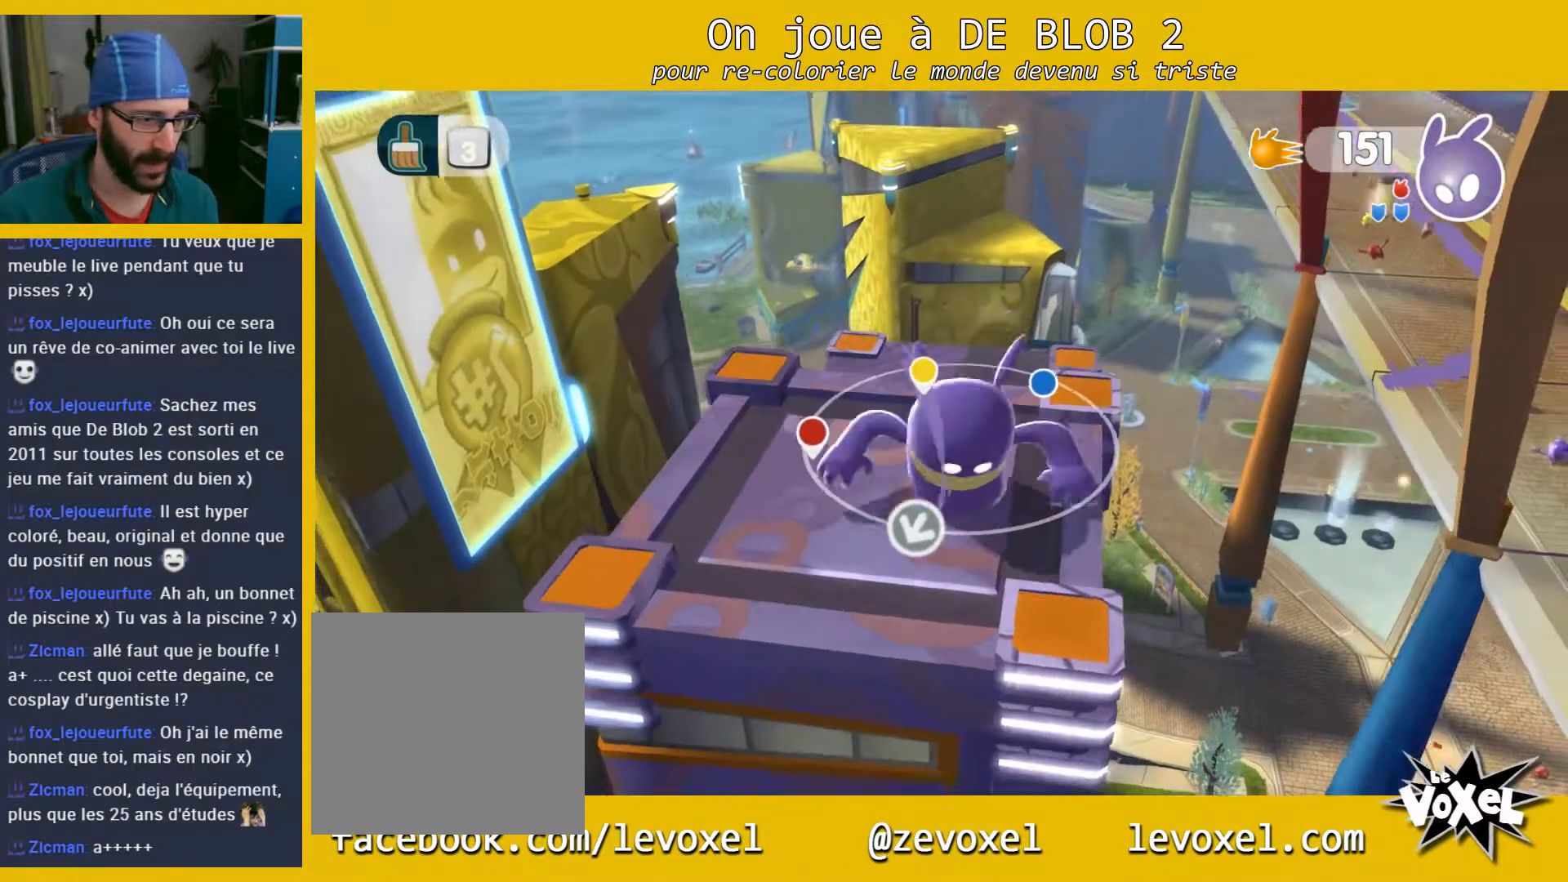
Gameplay with a controller (Xbox layout); each line is a JSON object with the inputs held at the frame after it. "events" lists button and stick changes between this image and that frame as [ms after this image, input, new state], when the widget could be followed in between. Not read: L3 R3.
{"buttons": [], "left_stick": "center", "right_stick": "center", "events": [[33, "left_stick", "center"]]}
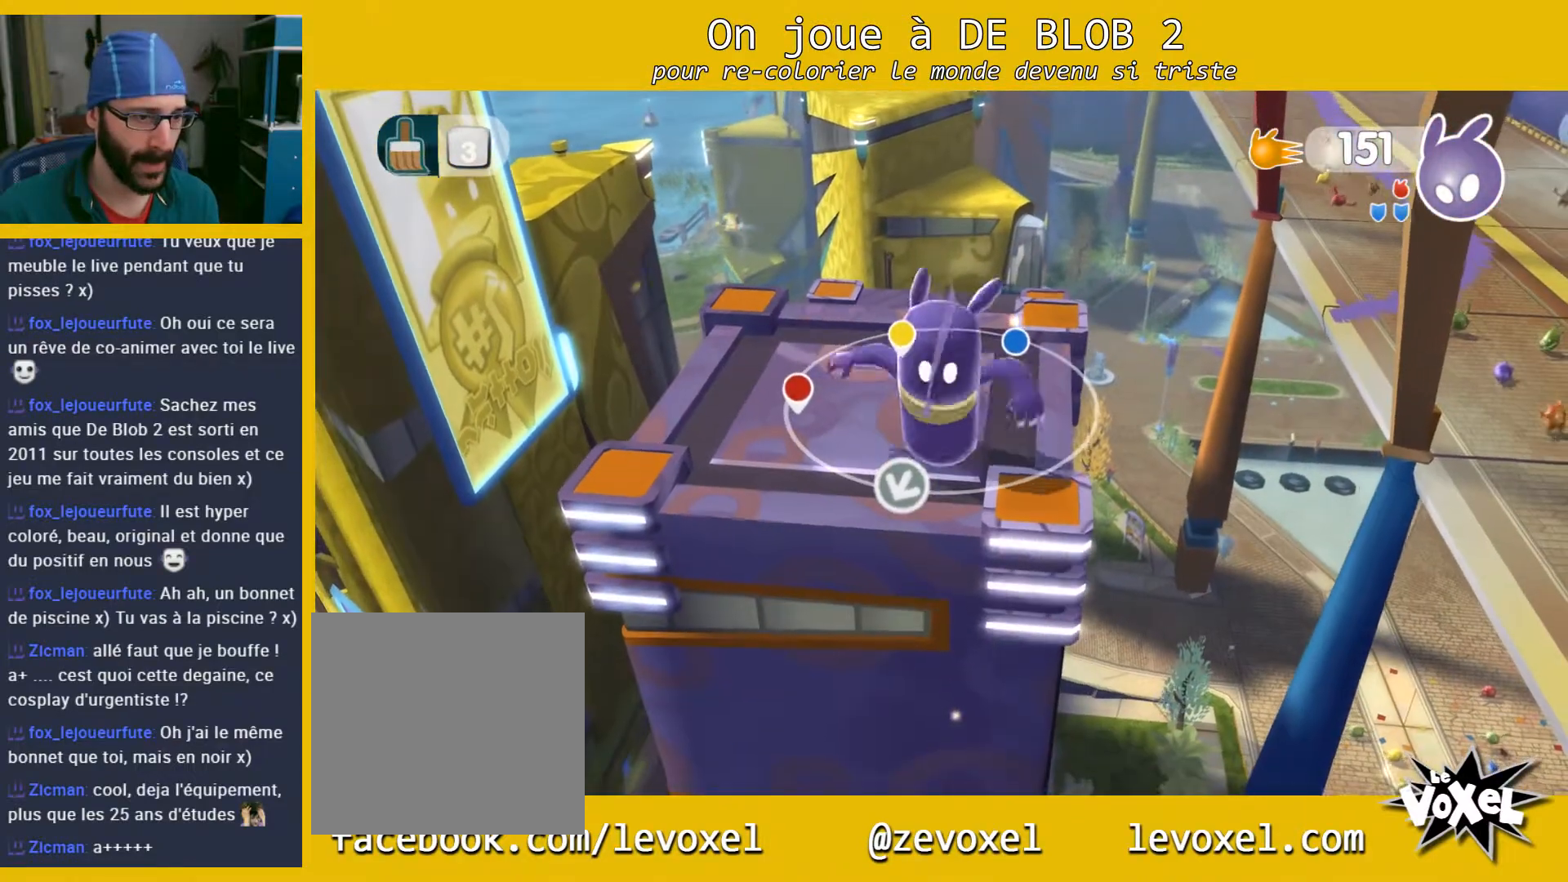
{"buttons": [], "left_stick": "center", "right_stick": "down-left", "events": [[267, "right_stick", "down-left"]]}
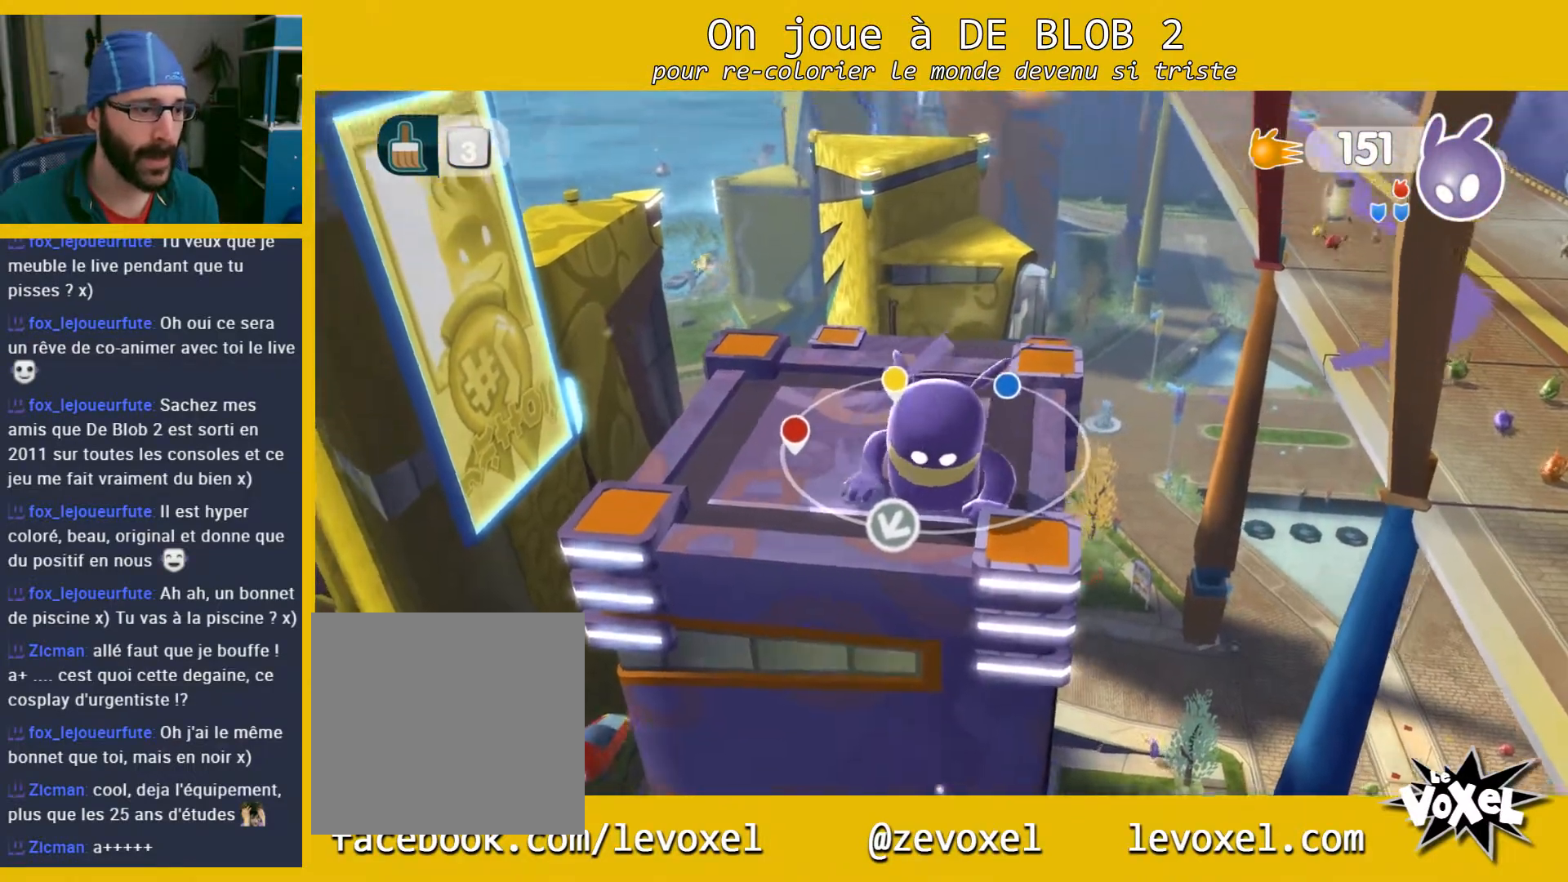
{"buttons": [], "left_stick": "center", "right_stick": "center", "events": [[500, "right_stick", "center"]]}
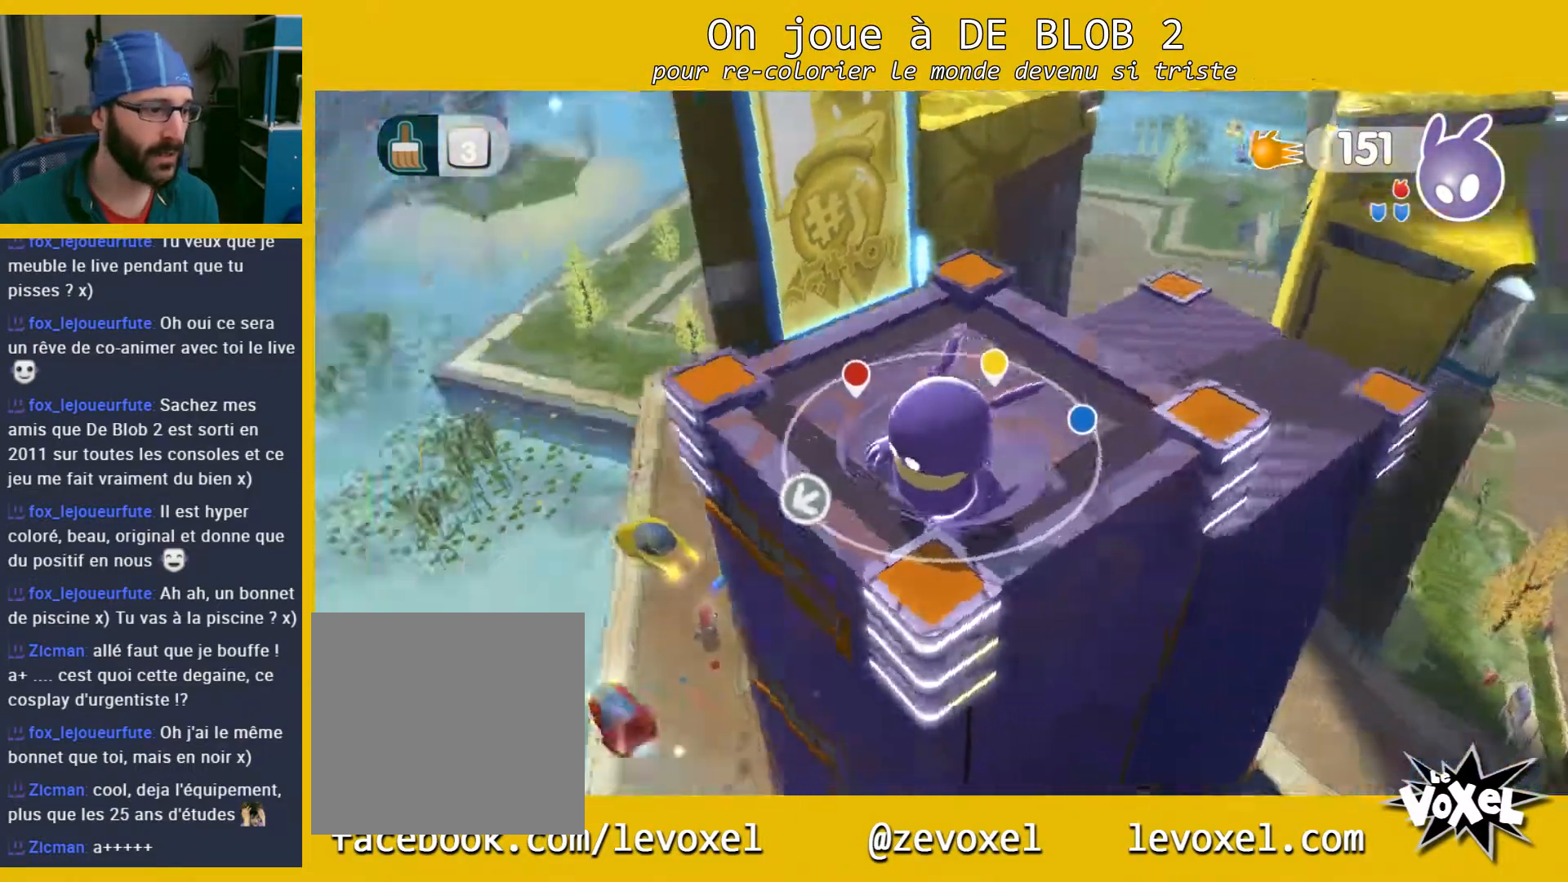
{"buttons": [], "left_stick": "center", "right_stick": "right", "events": [[333, "right_stick", "right"]]}
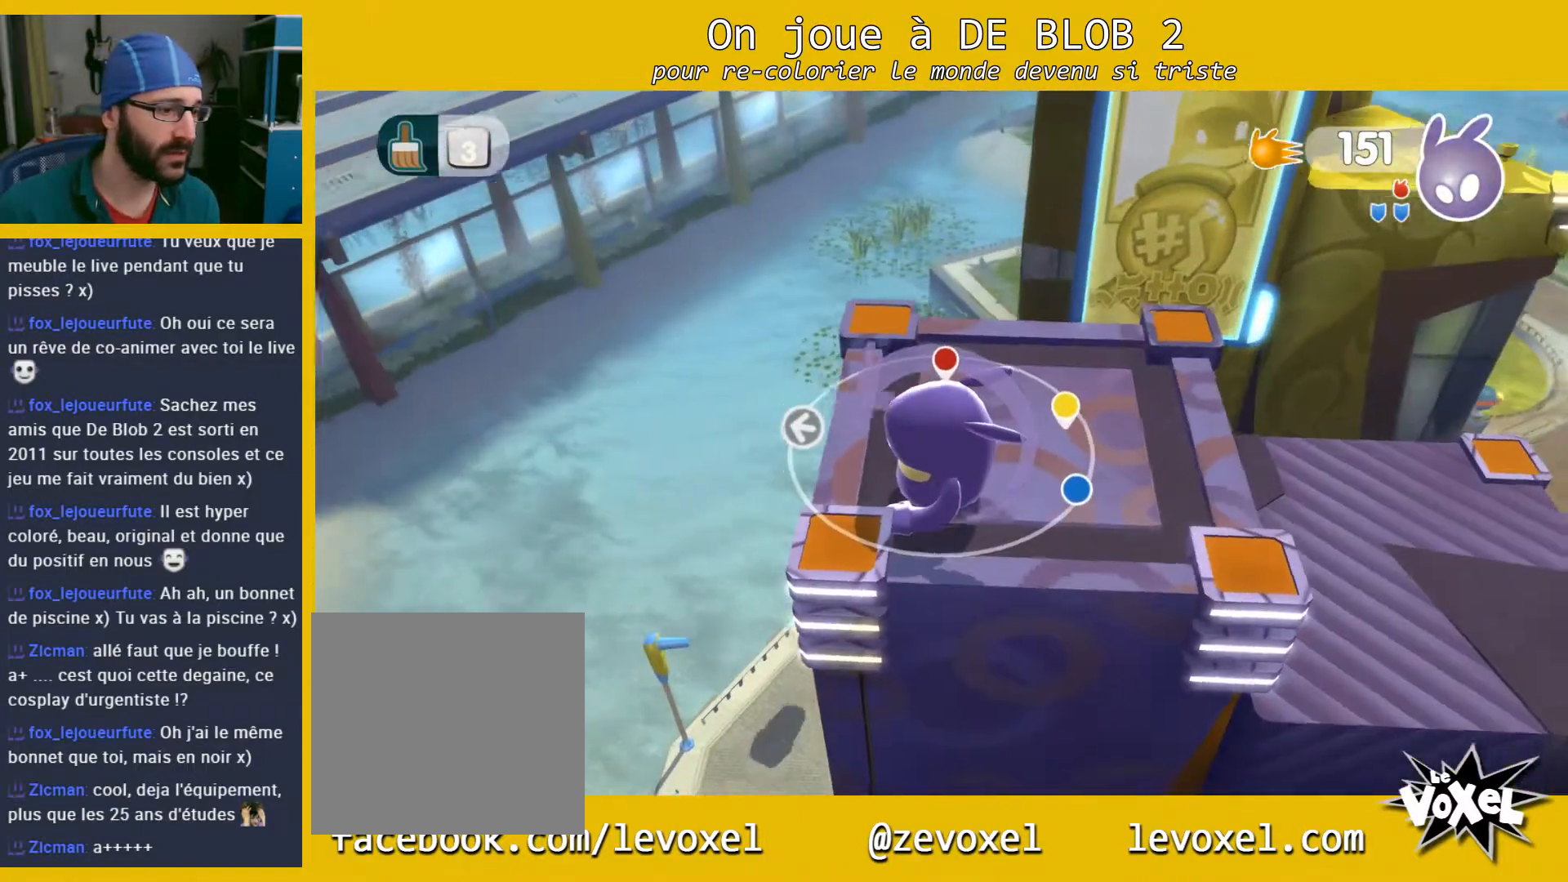
{"buttons": [], "left_stick": "center", "right_stick": "right", "events": []}
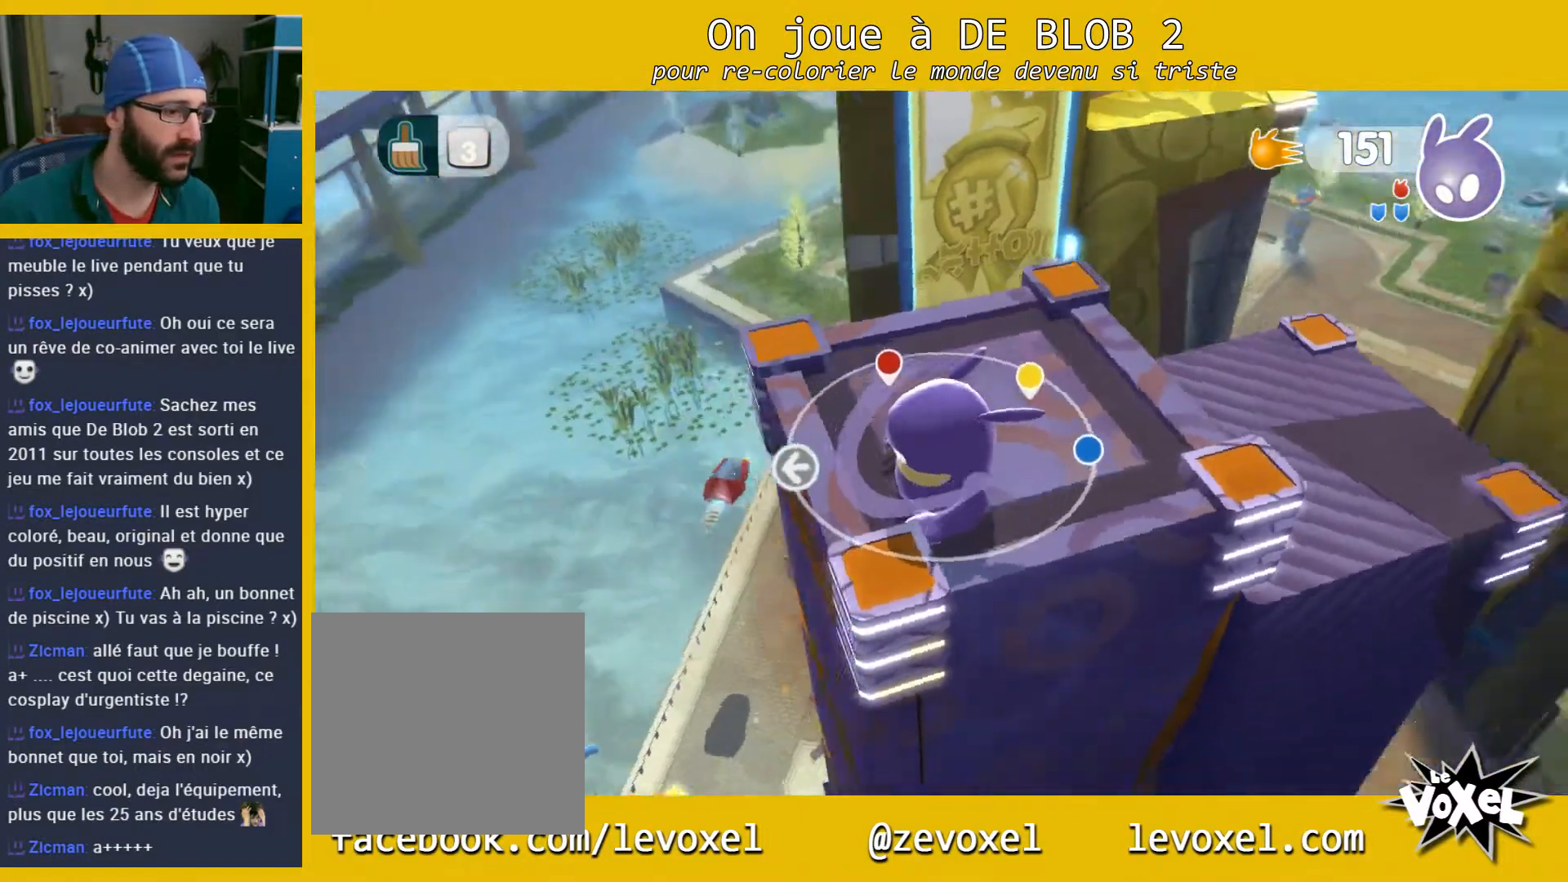
{"buttons": [], "left_stick": "center", "right_stick": "center", "events": [[33, "right_stick", "center"]]}
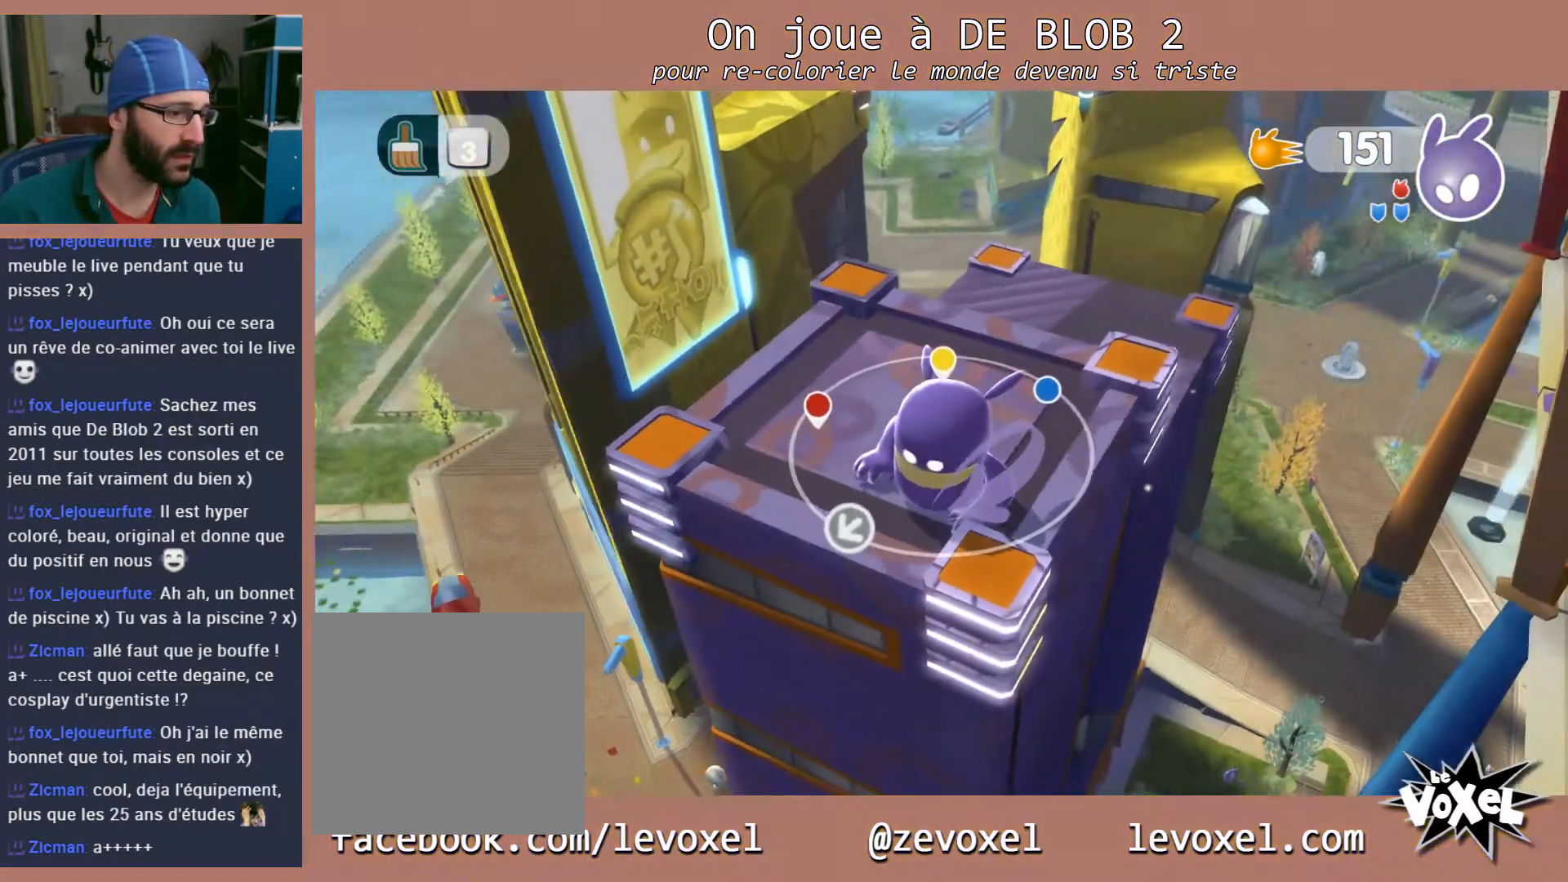
{"buttons": [], "left_stick": "center", "right_stick": "center", "events": [[167, "left_stick", "left"], [367, "left_stick", "center"]]}
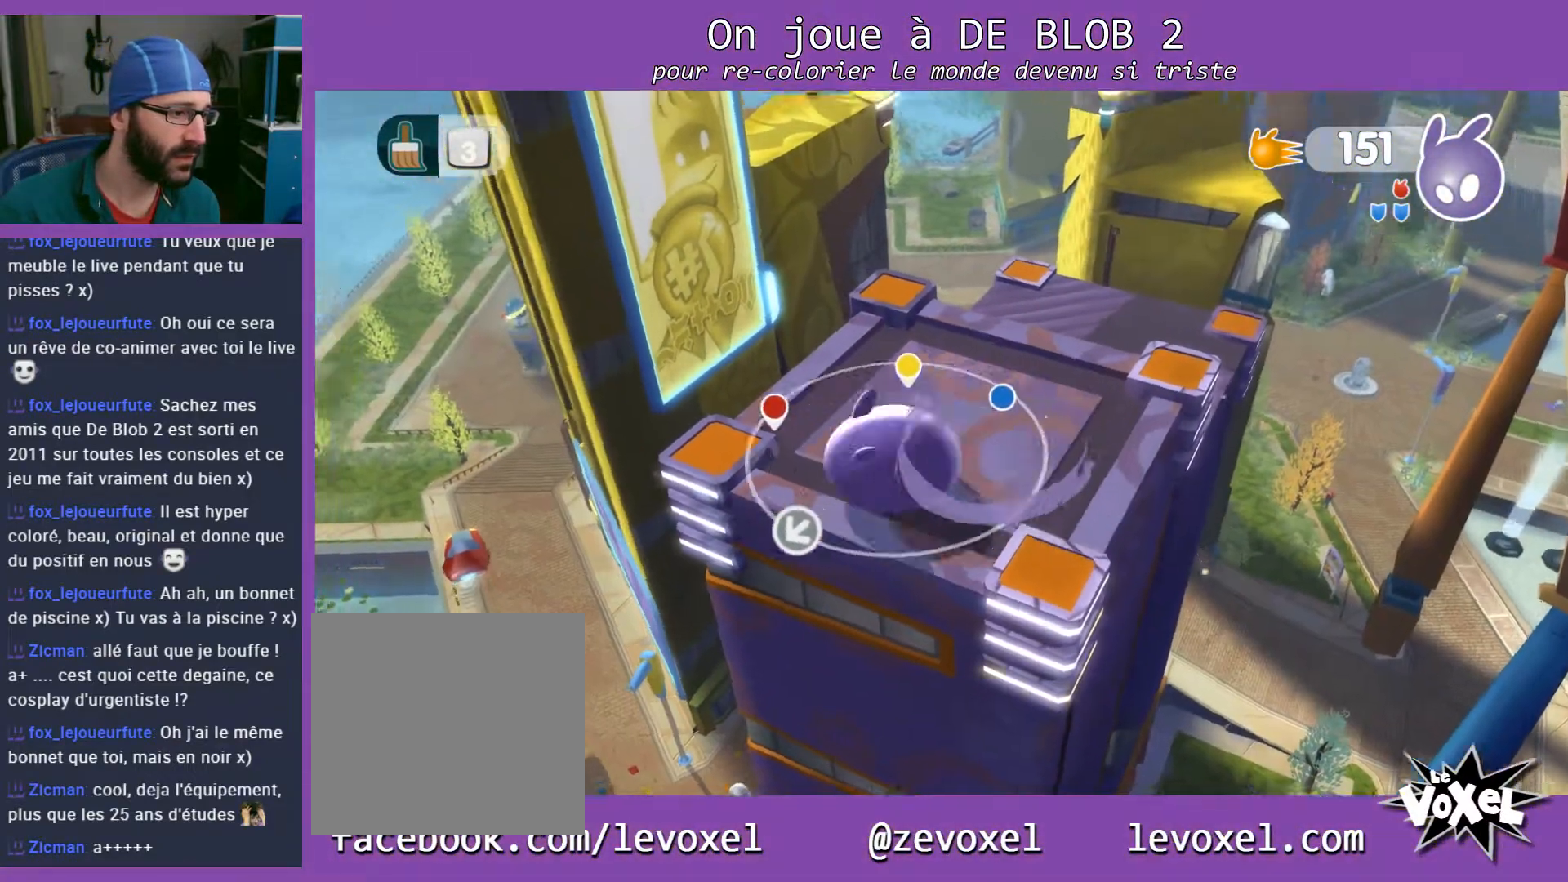
{"buttons": [], "left_stick": "center", "right_stick": "right", "events": [[167, "right_stick", "right"]]}
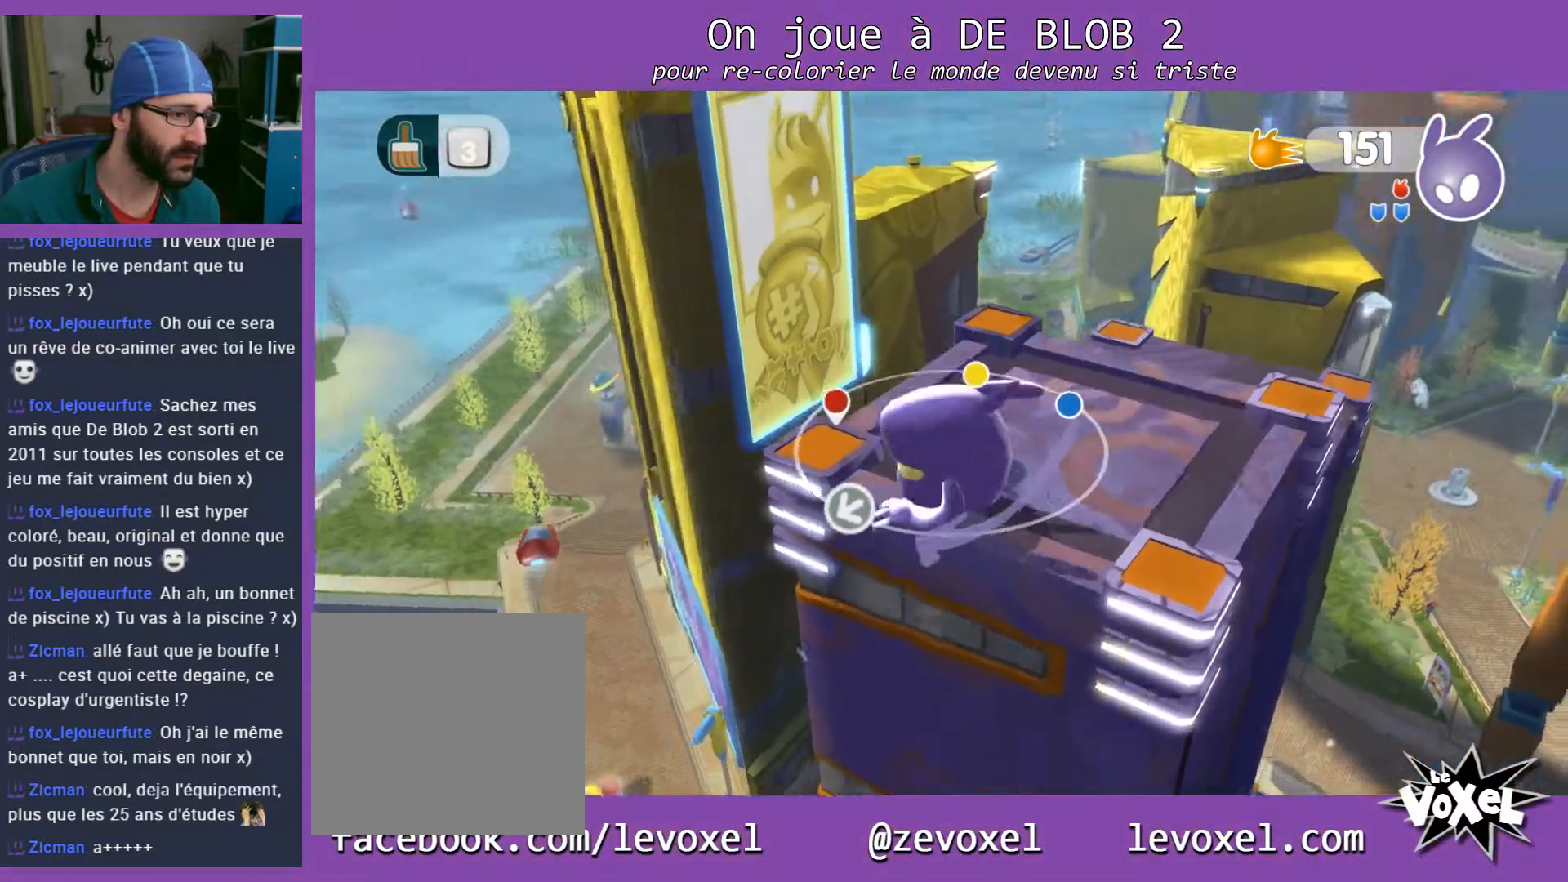
{"buttons": [], "left_stick": "center", "right_stick": "center", "events": [[433, "right_stick", "center"]]}
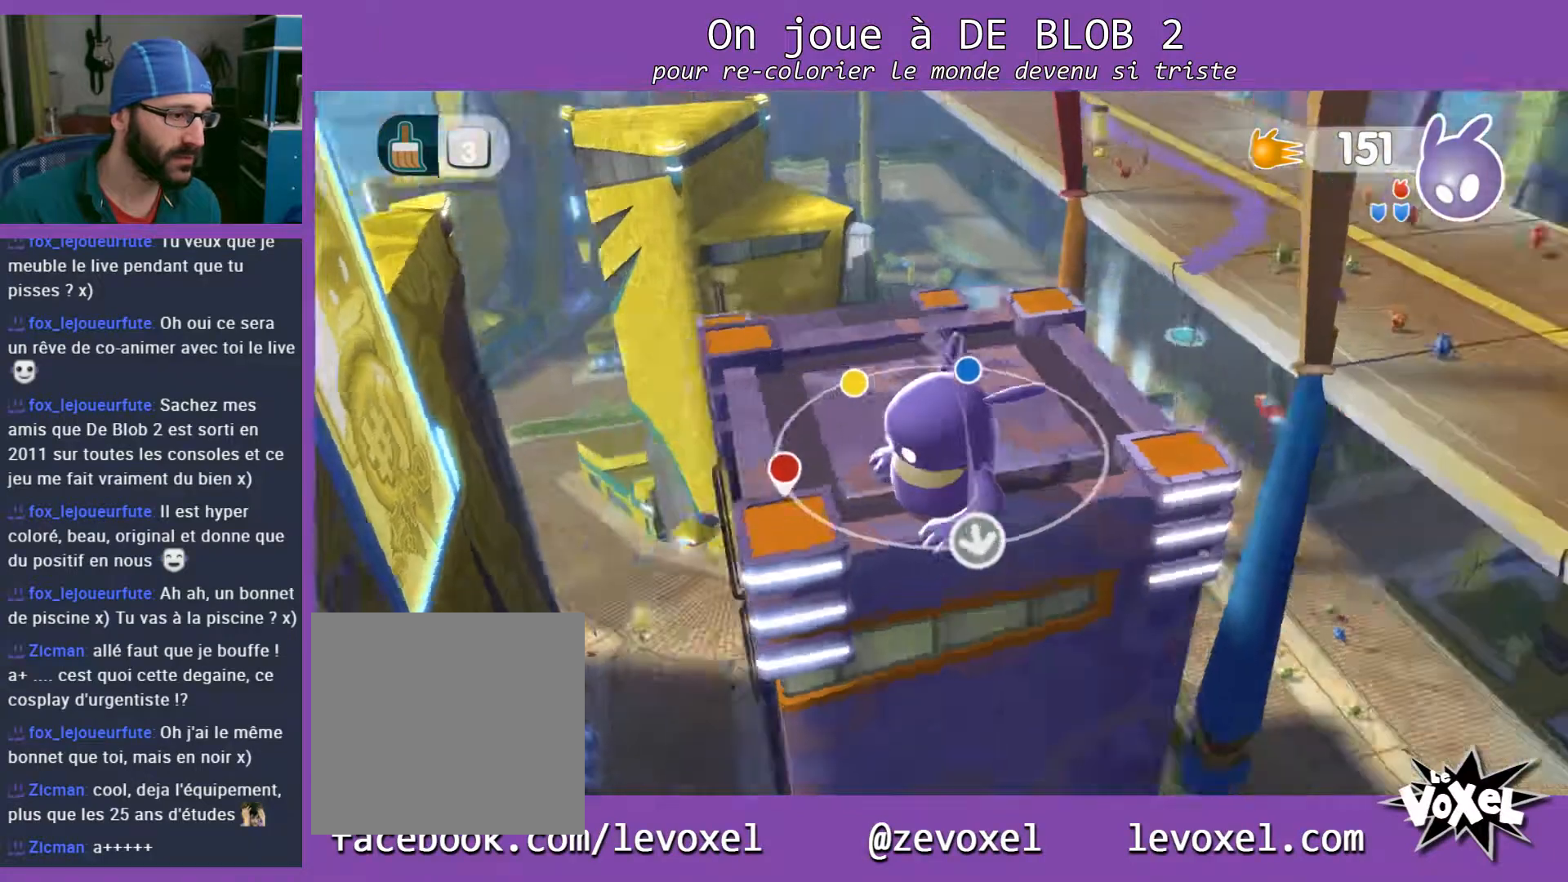
{"buttons": [], "left_stick": "center", "right_stick": "center", "events": [[67, "right_stick", "right"], [400, "right_stick", "center"]]}
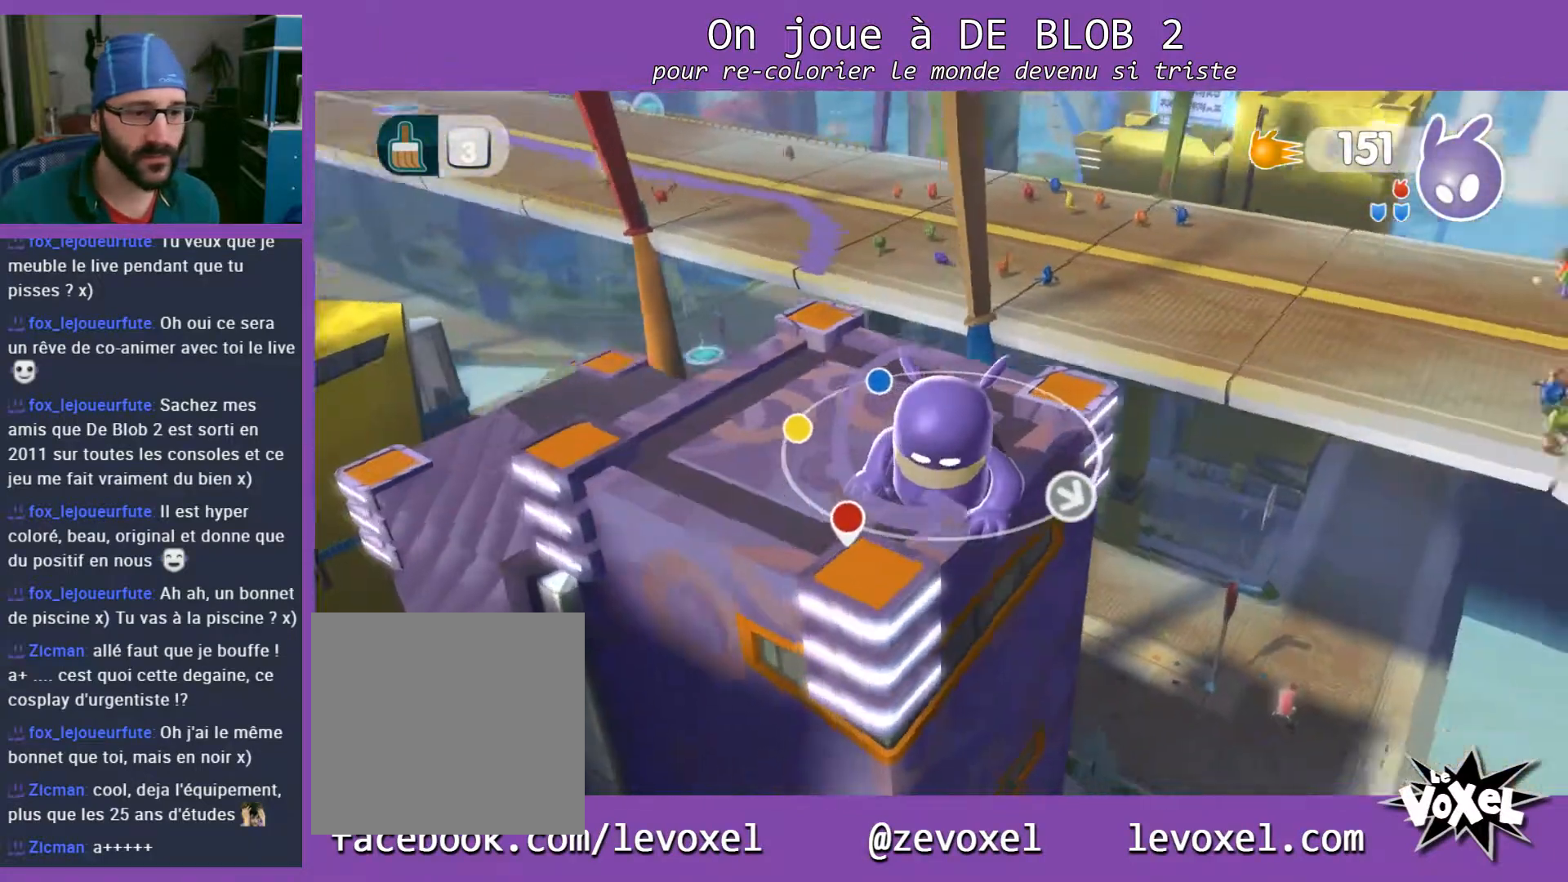
{"buttons": [], "left_stick": "center", "right_stick": "right", "events": [[67, "right_stick", "right"]]}
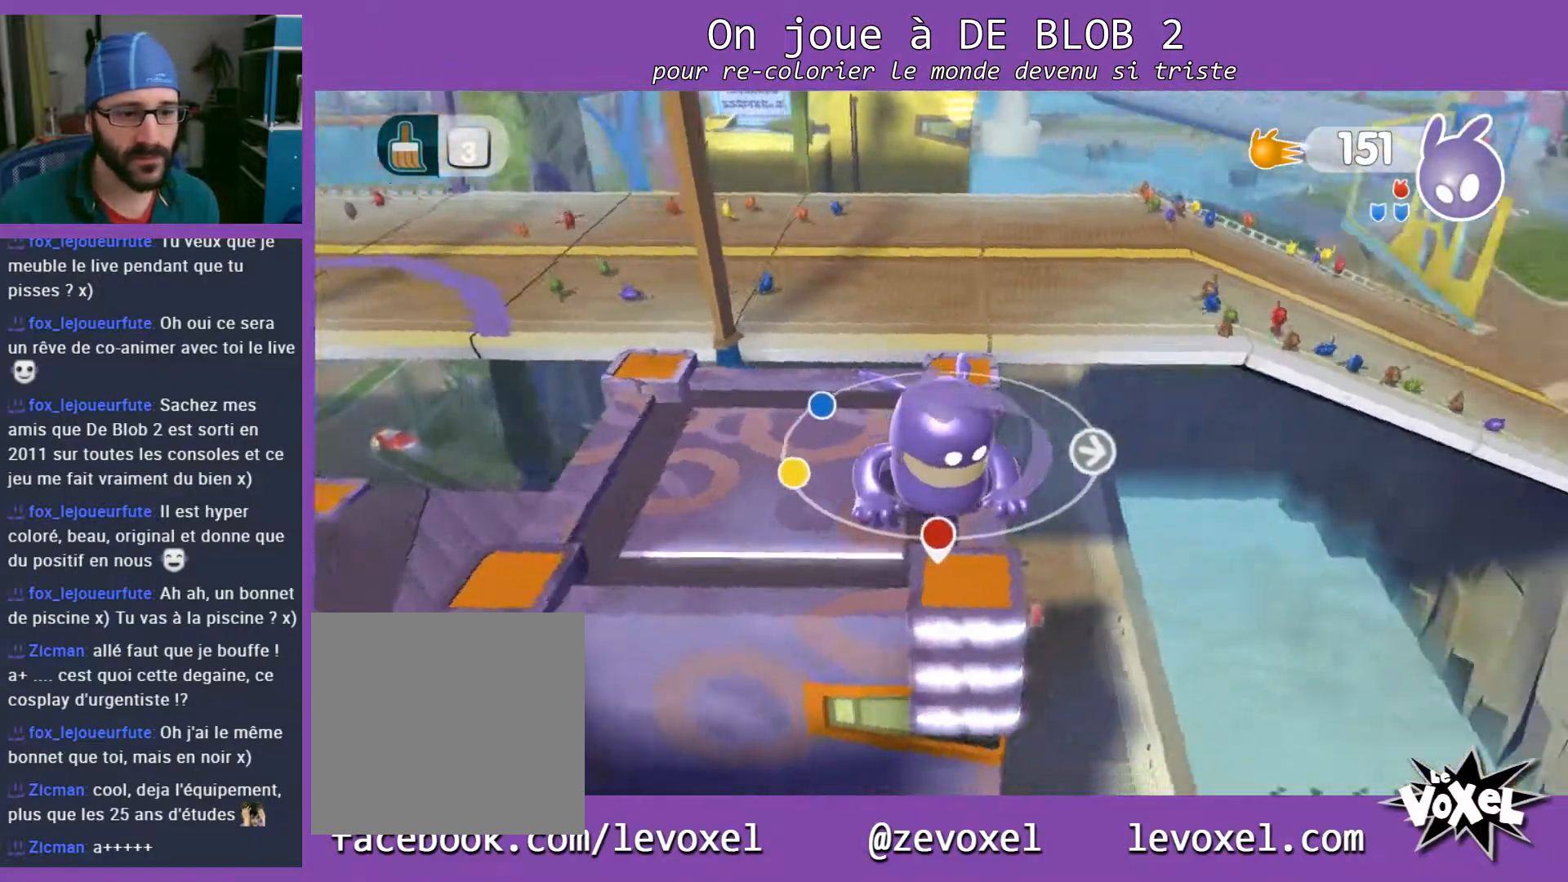
{"buttons": [], "left_stick": "center", "right_stick": "center", "events": [[367, "right_stick", "center"]]}
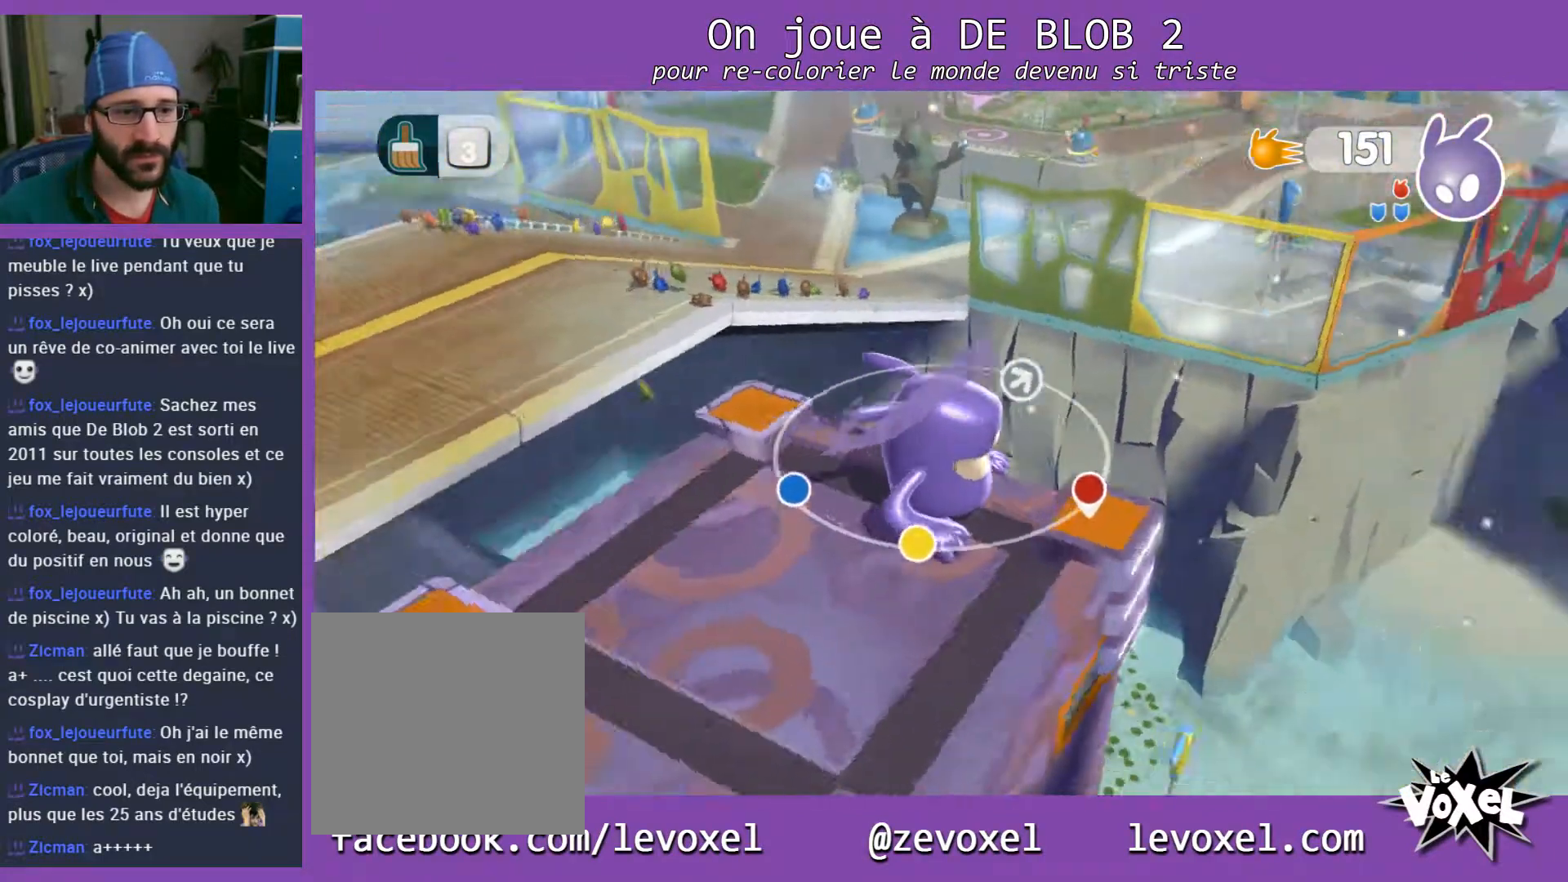
{"buttons": [], "left_stick": "center", "right_stick": "up", "events": [[233, "right_stick", "up"]]}
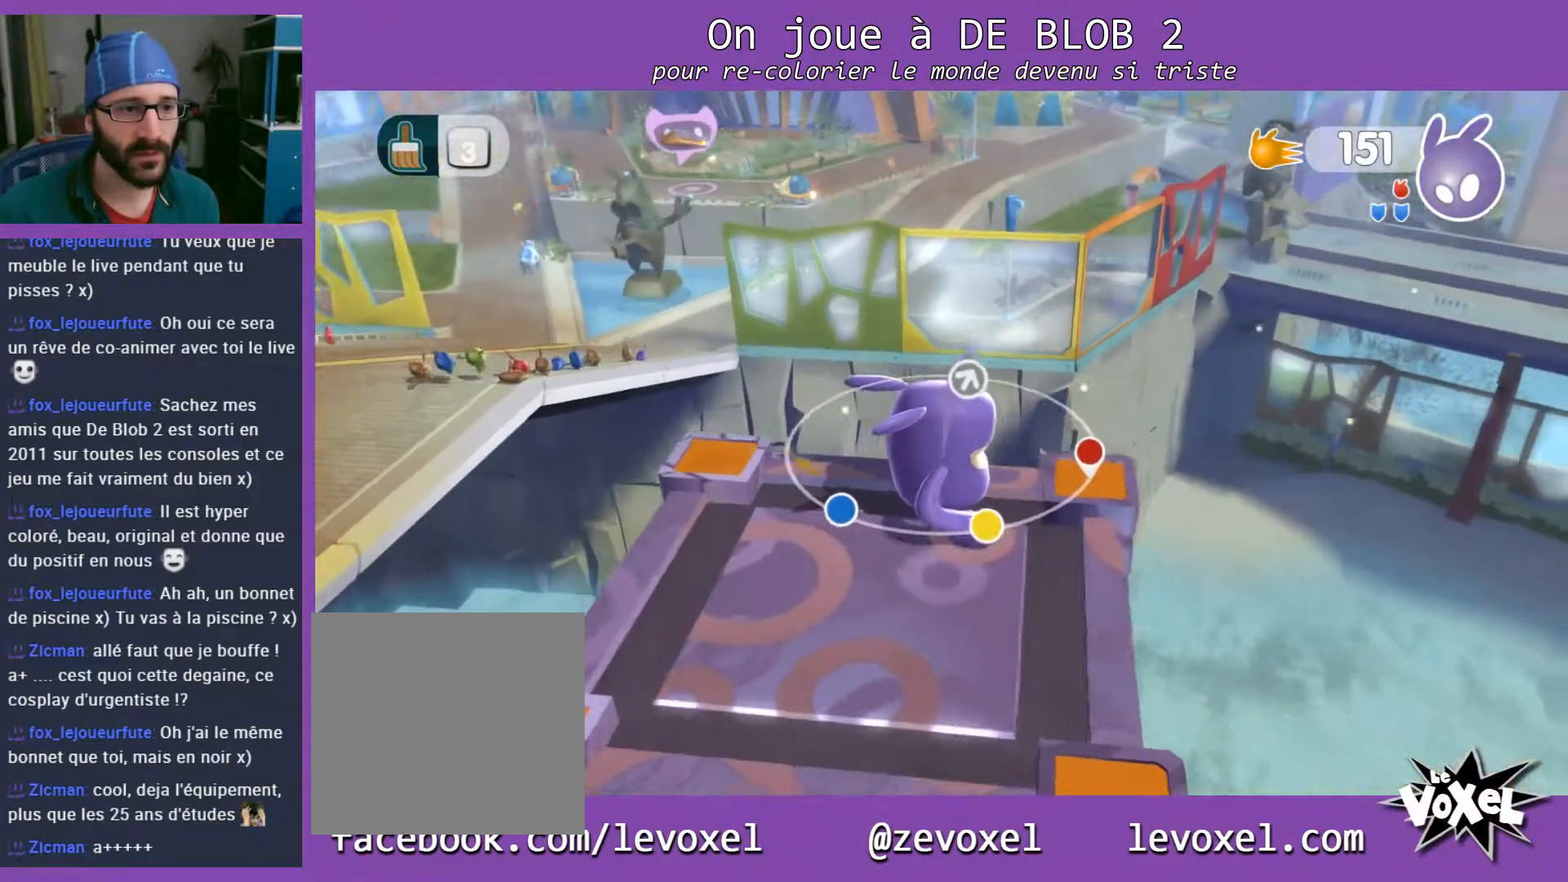
{"buttons": [], "left_stick": "center", "right_stick": "up", "events": [[100, "right_stick", "center"], [367, "right_stick", "up"]]}
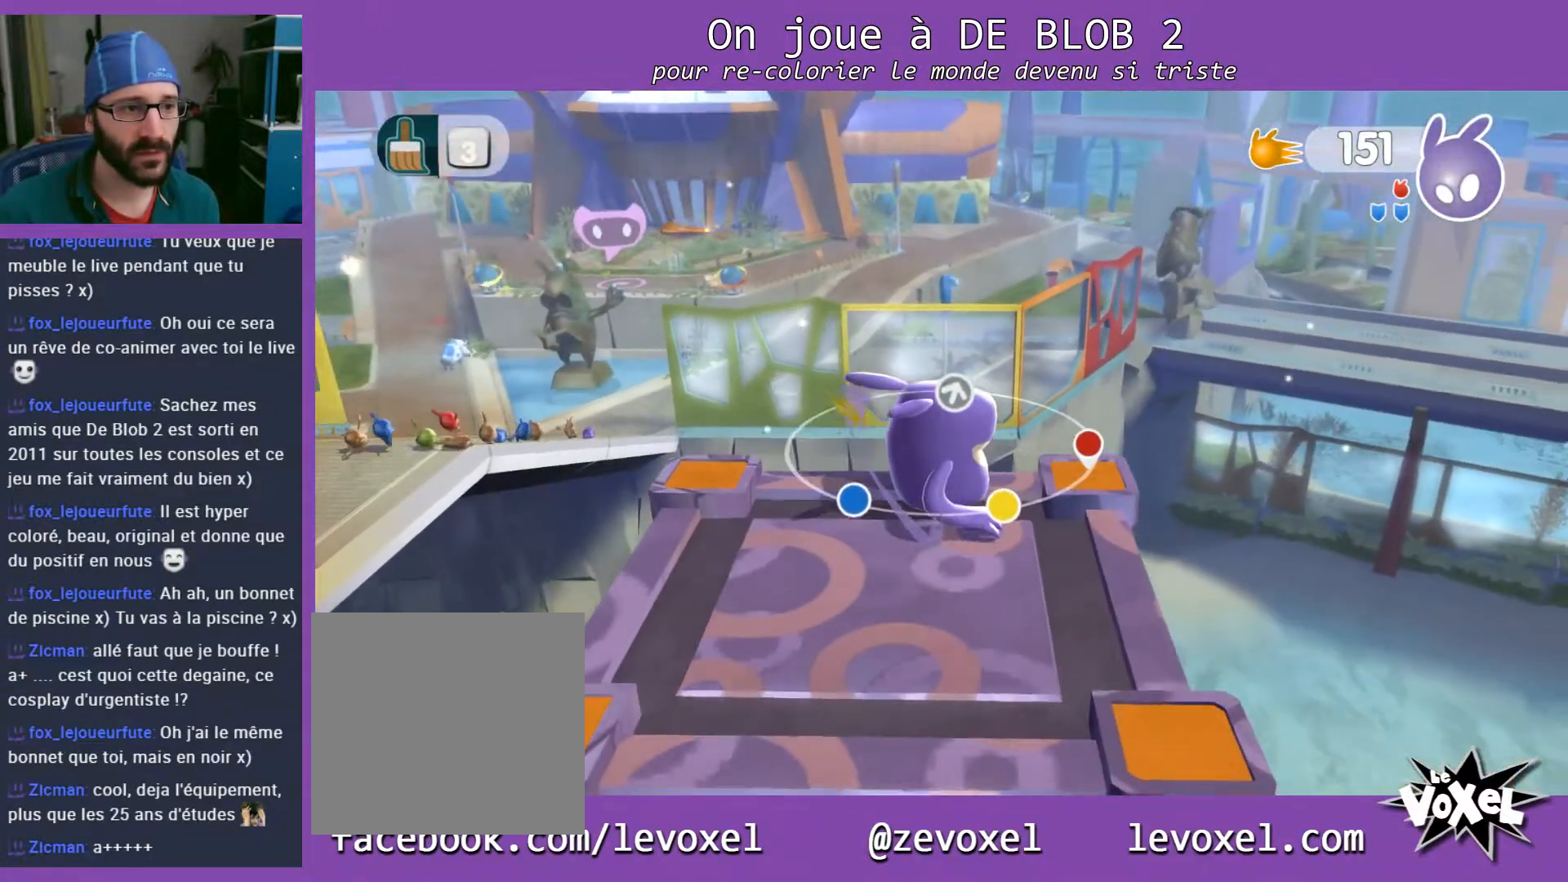
{"buttons": [], "left_stick": "down", "right_stick": "center", "events": [[267, "right_stick", "center"], [467, "left_stick", "down"]]}
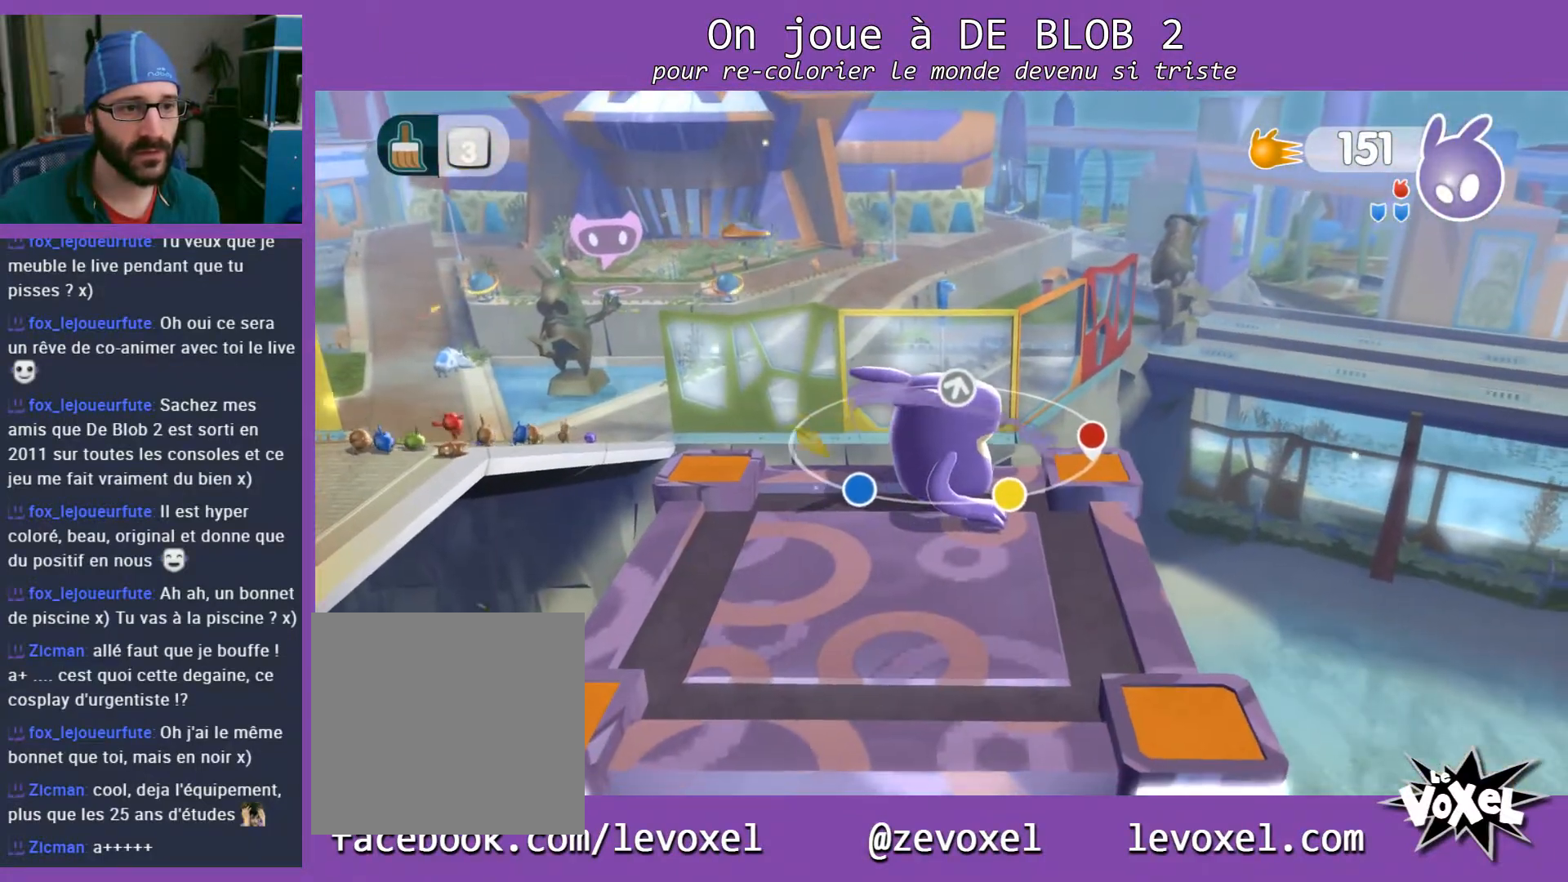
{"buttons": [], "left_stick": "left", "right_stick": "center", "events": [[267, "left_stick", "down-left"], [433, "left_stick", "left"]]}
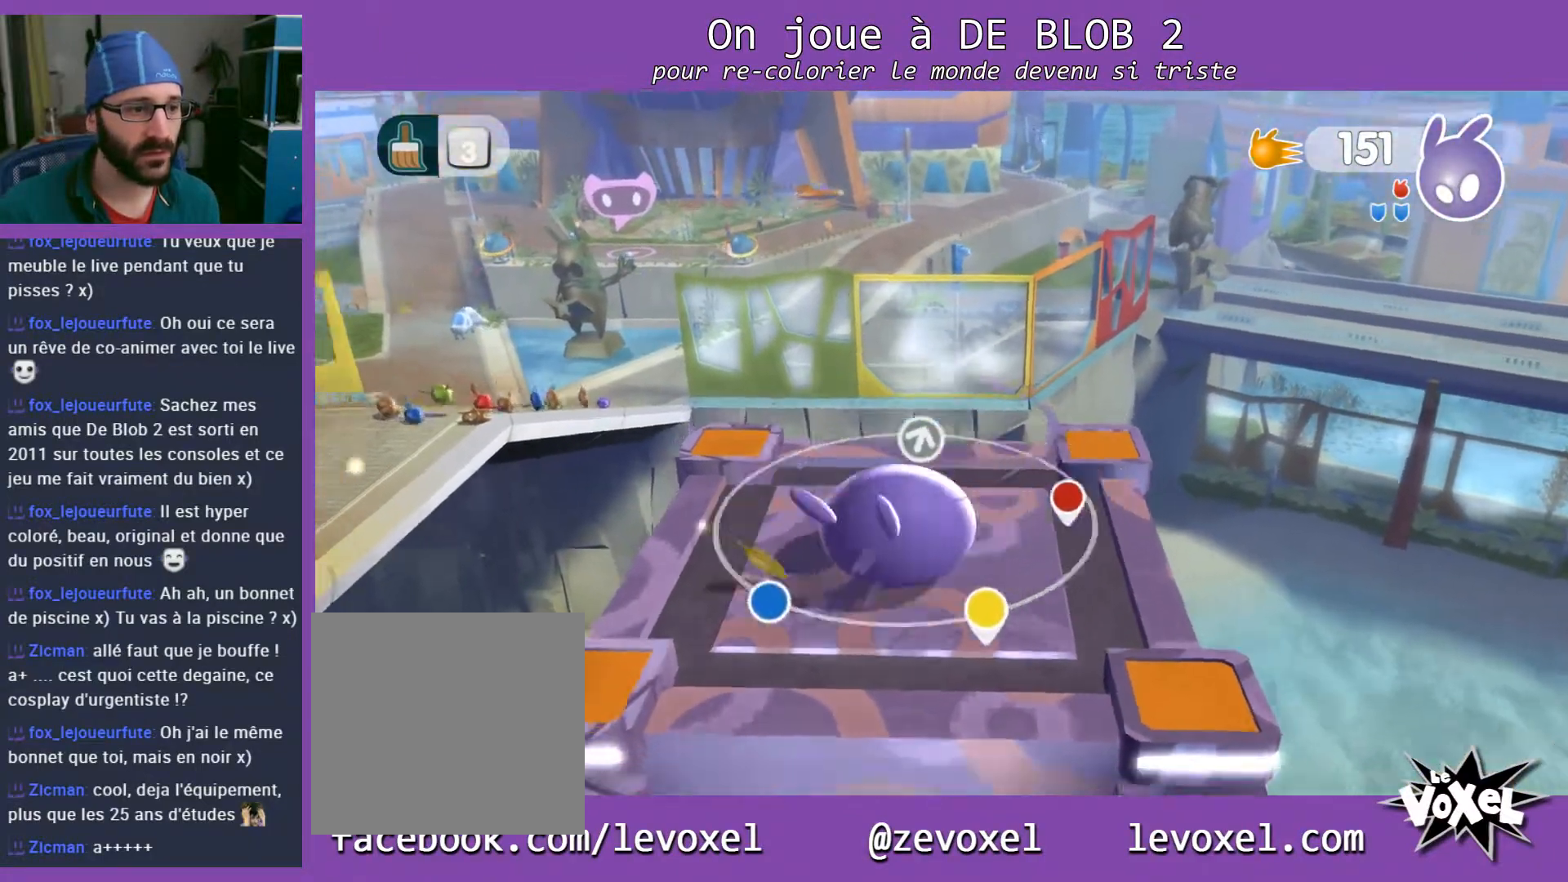
{"buttons": ["A"], "left_stick": "up-left", "right_stick": "center", "events": [[100, "left_stick", "up-left"], [333, "A", "down"]]}
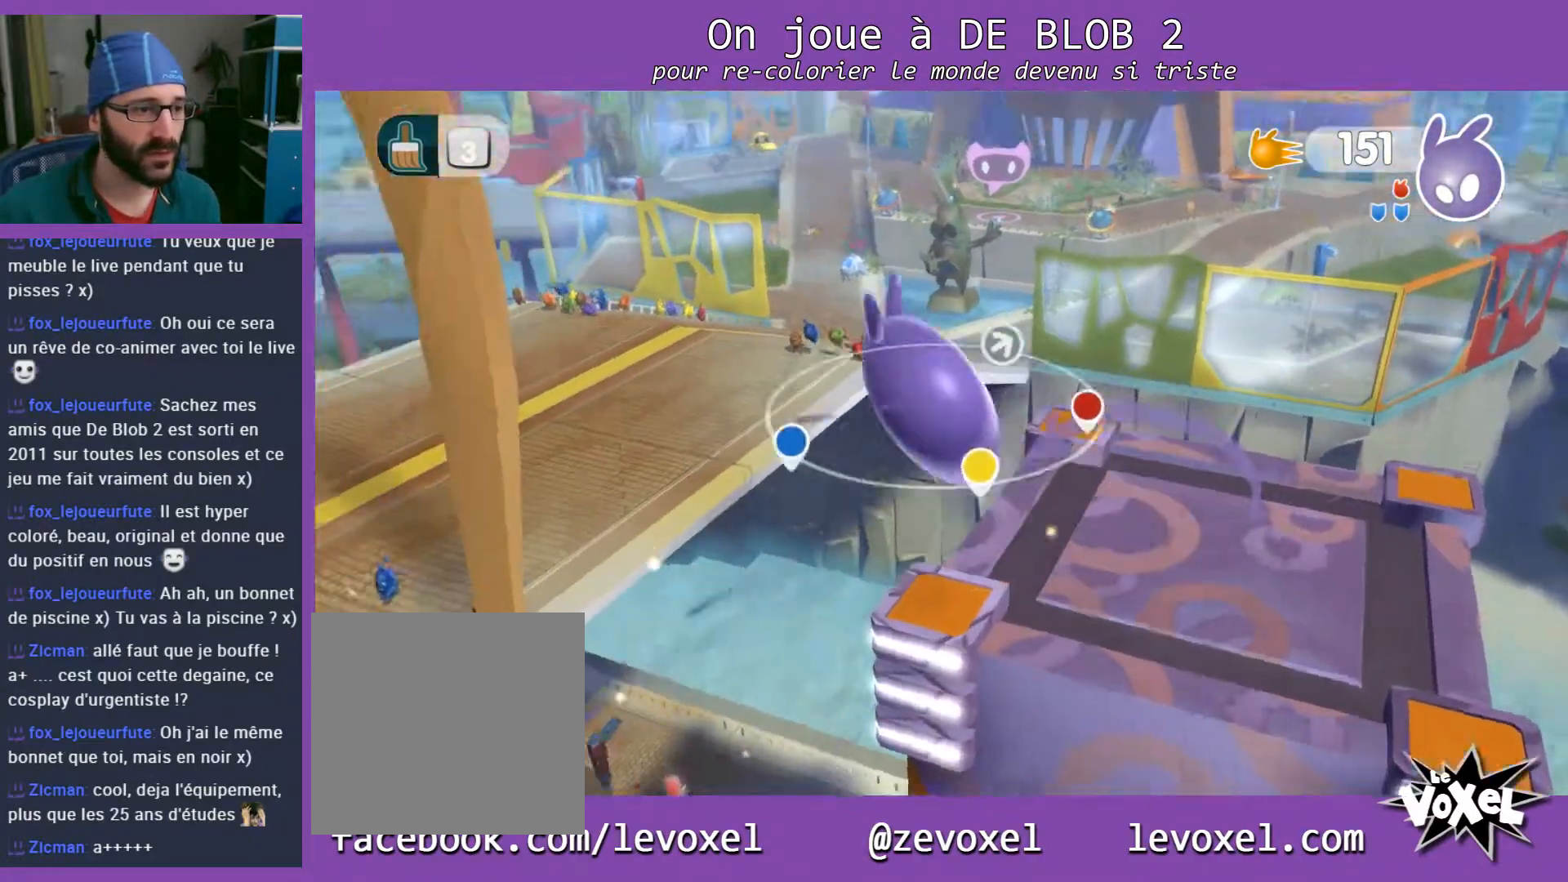
{"buttons": ["A"], "left_stick": "up", "right_stick": "center", "events": [[433, "left_stick", "up"]]}
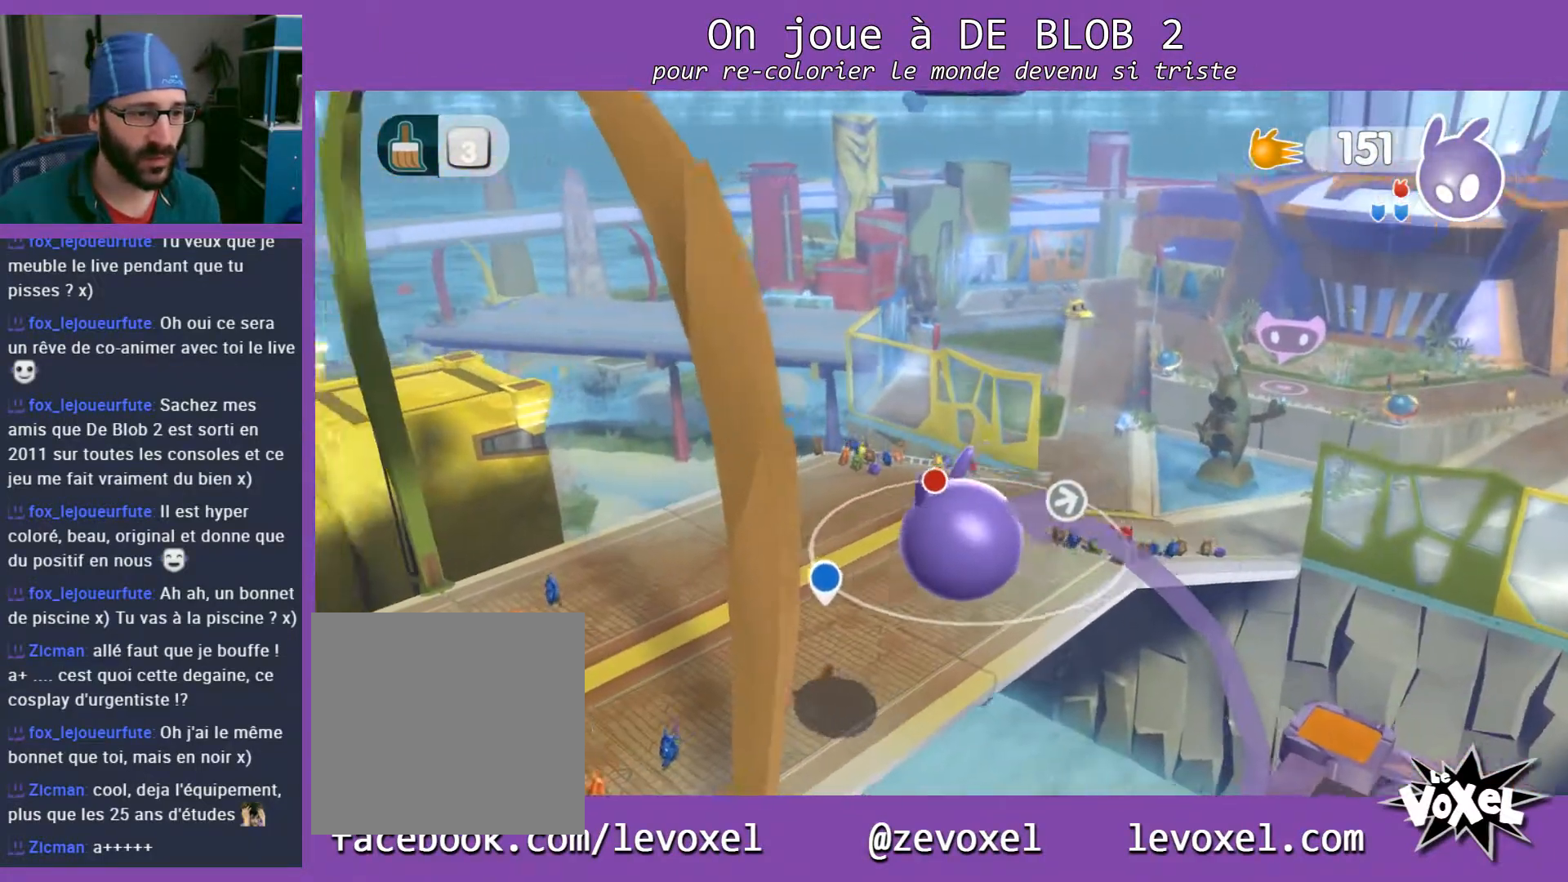
{"buttons": [], "left_stick": "up", "right_stick": "center", "events": [[467, "A", "up"]]}
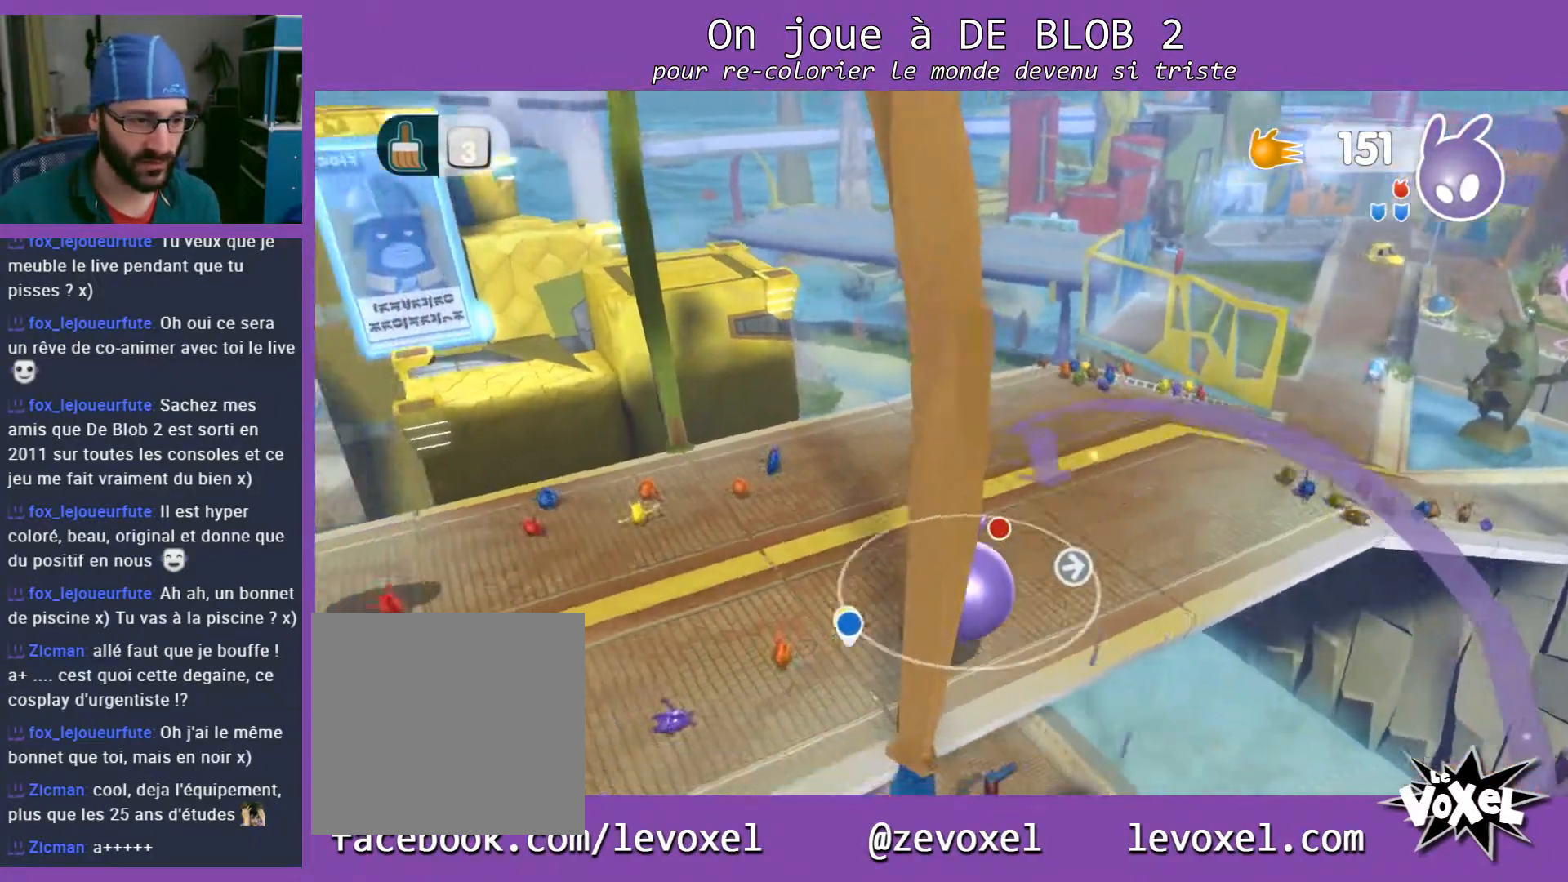
{"buttons": [], "left_stick": "up-right", "right_stick": "down-right", "events": [[67, "left_stick", "up-right"], [167, "right_stick", "down-right"]]}
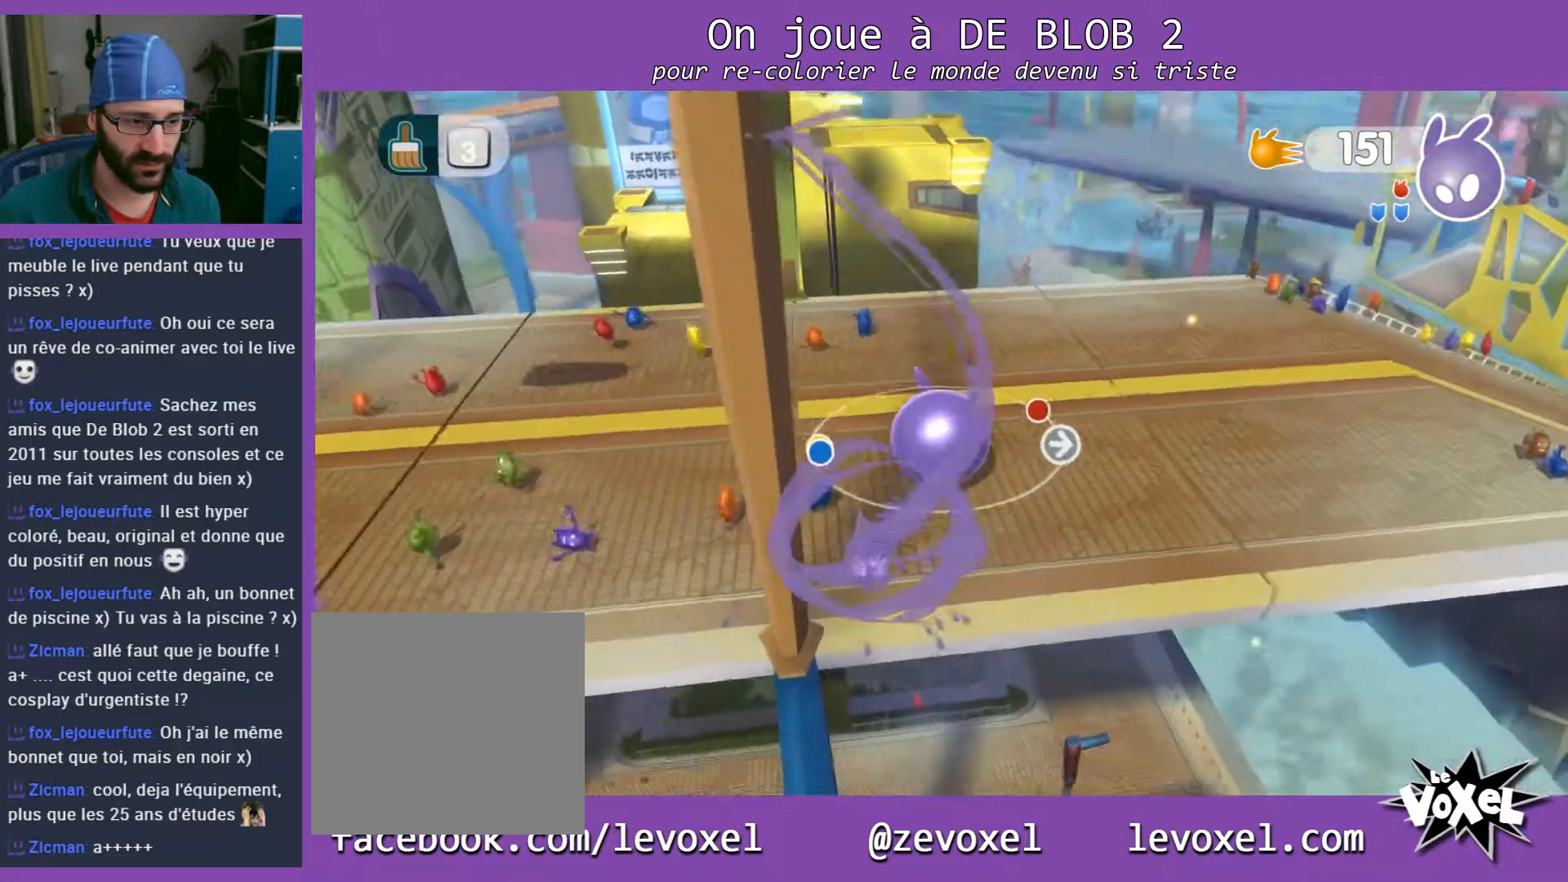
{"buttons": [], "left_stick": "up-right", "right_stick": "down-right", "events": []}
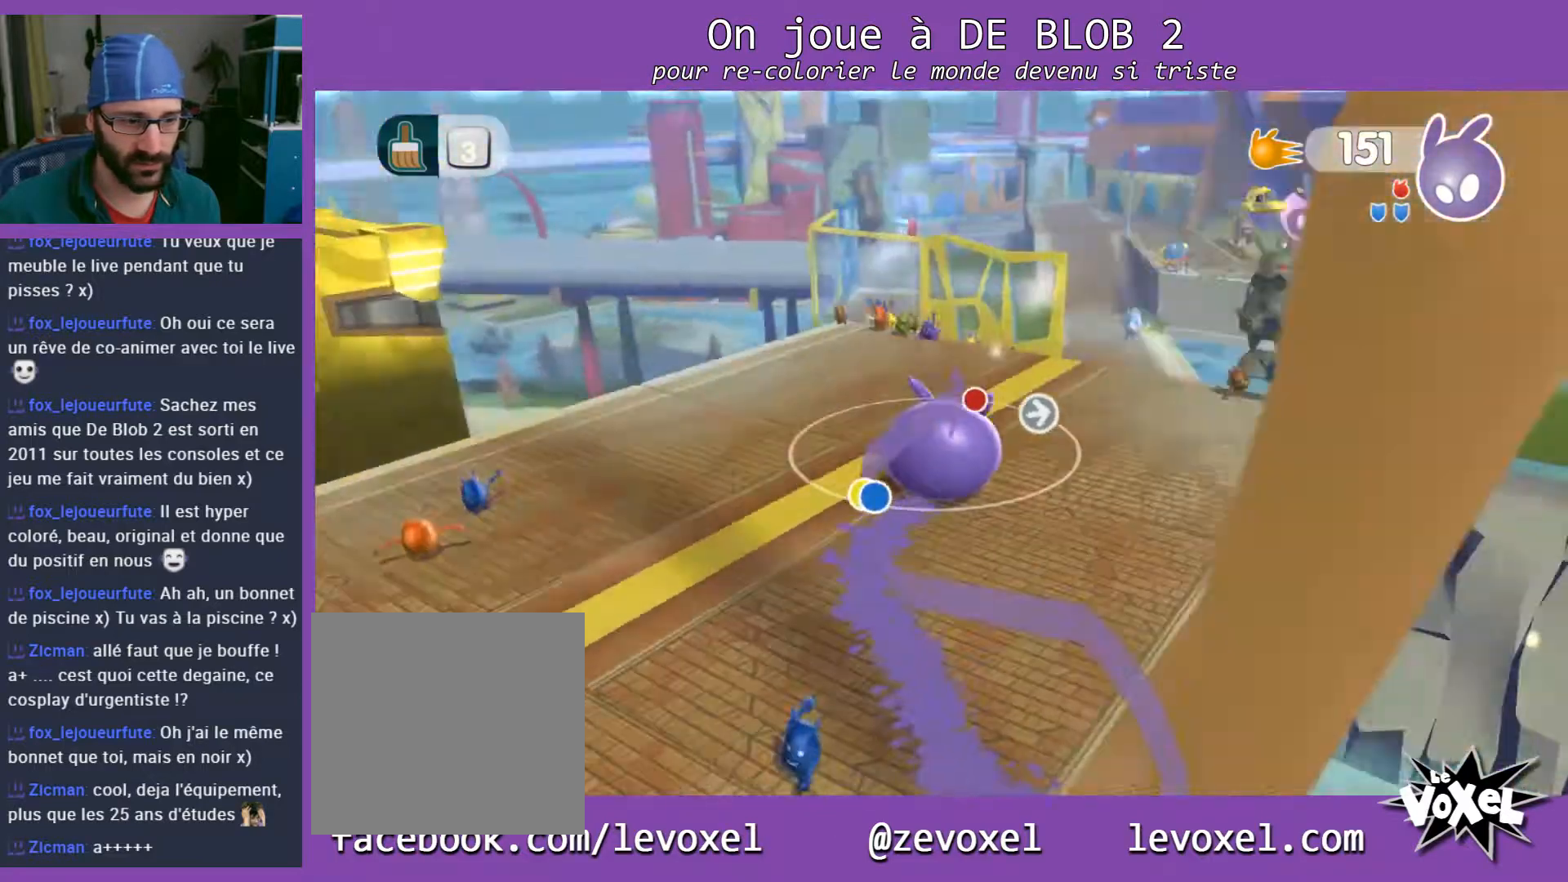
{"buttons": [], "left_stick": "up-left", "right_stick": "center", "events": [[133, "left_stick", "up"], [233, "right_stick", "center"], [333, "left_stick", "up-left"]]}
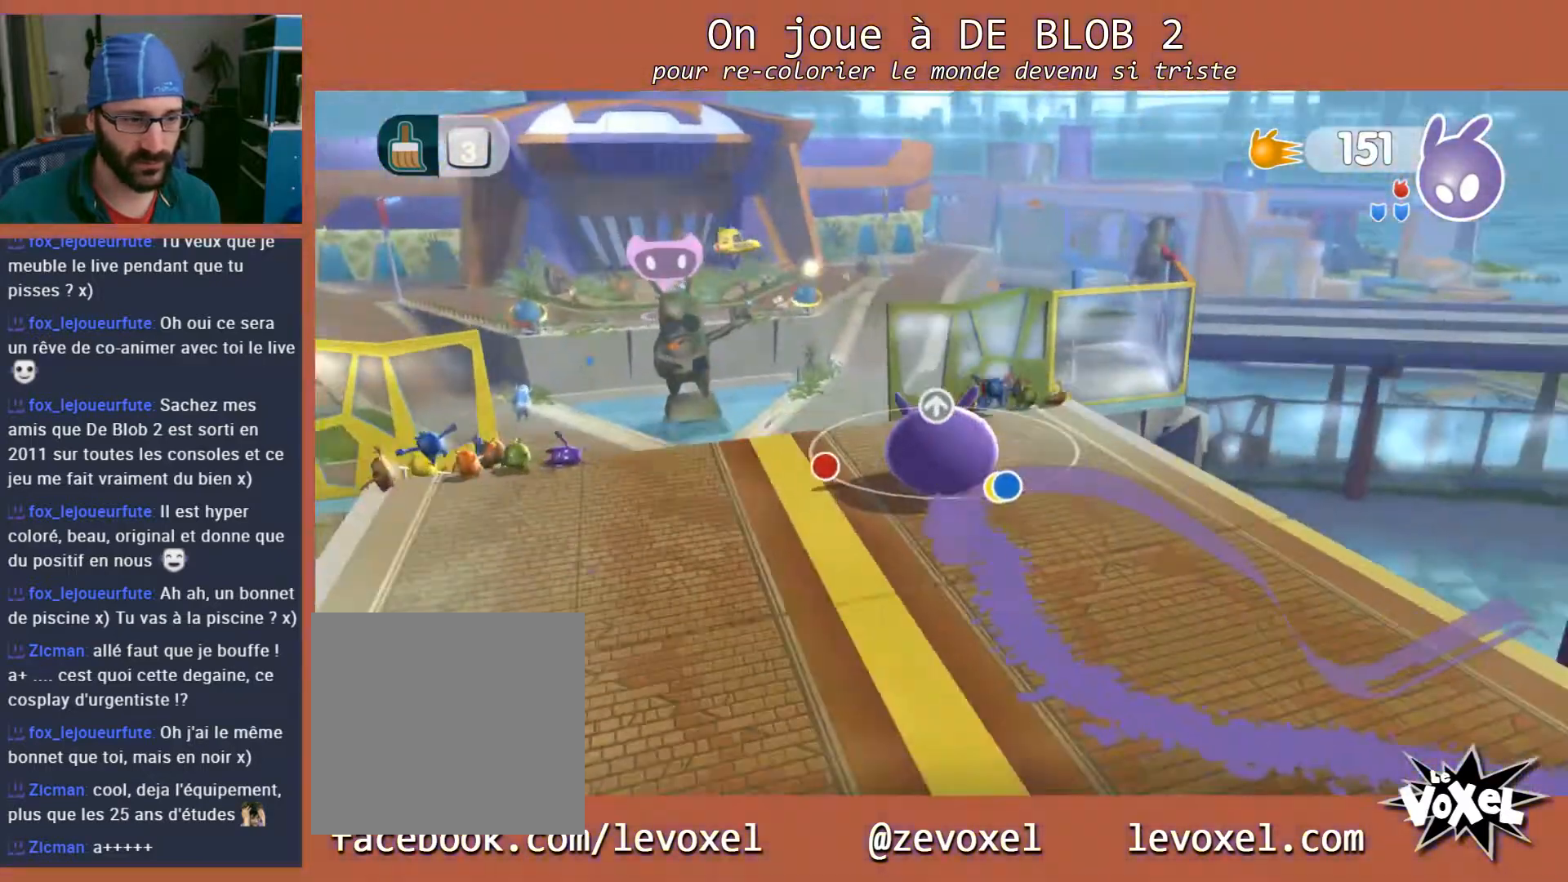
{"buttons": [], "left_stick": "up-left", "right_stick": "center", "events": []}
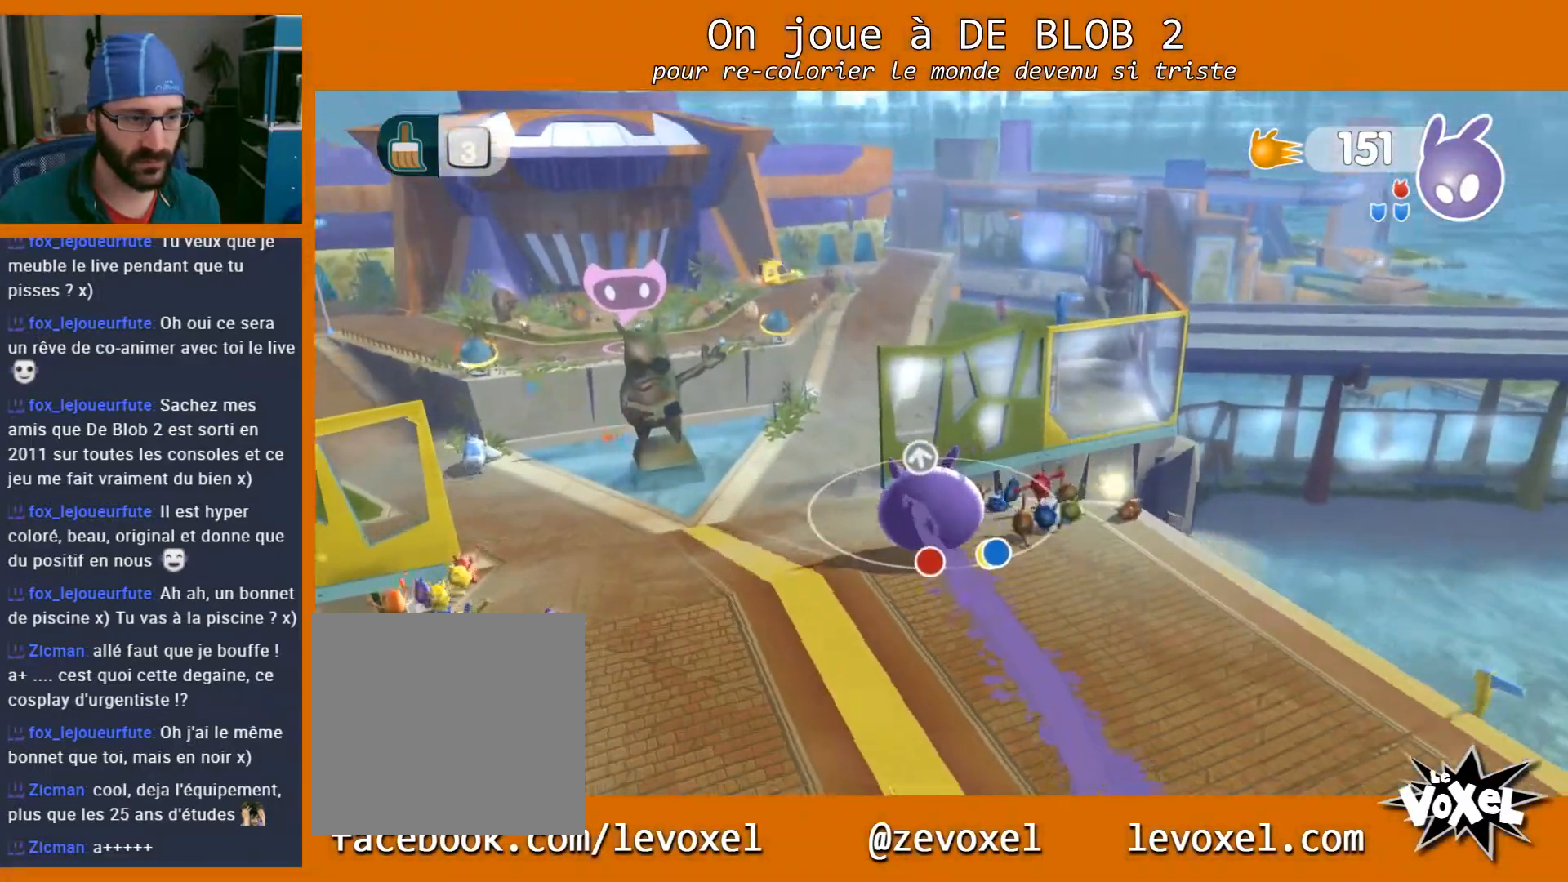
{"buttons": [], "left_stick": "up-left", "right_stick": "center", "events": []}
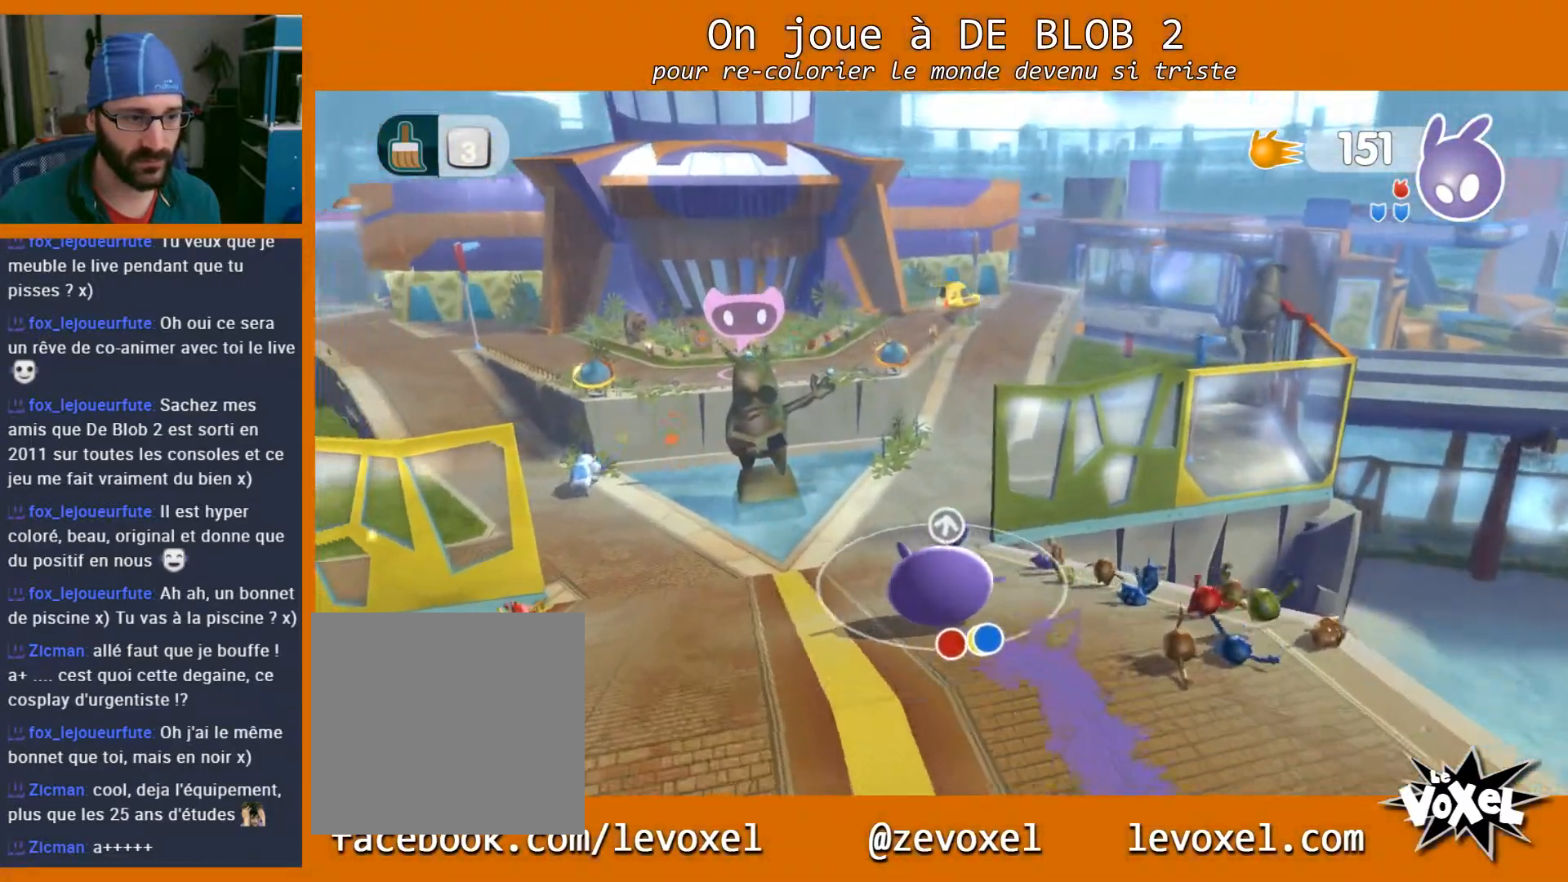
{"buttons": [], "left_stick": "up", "right_stick": "center", "events": [[67, "left_stick", "up"]]}
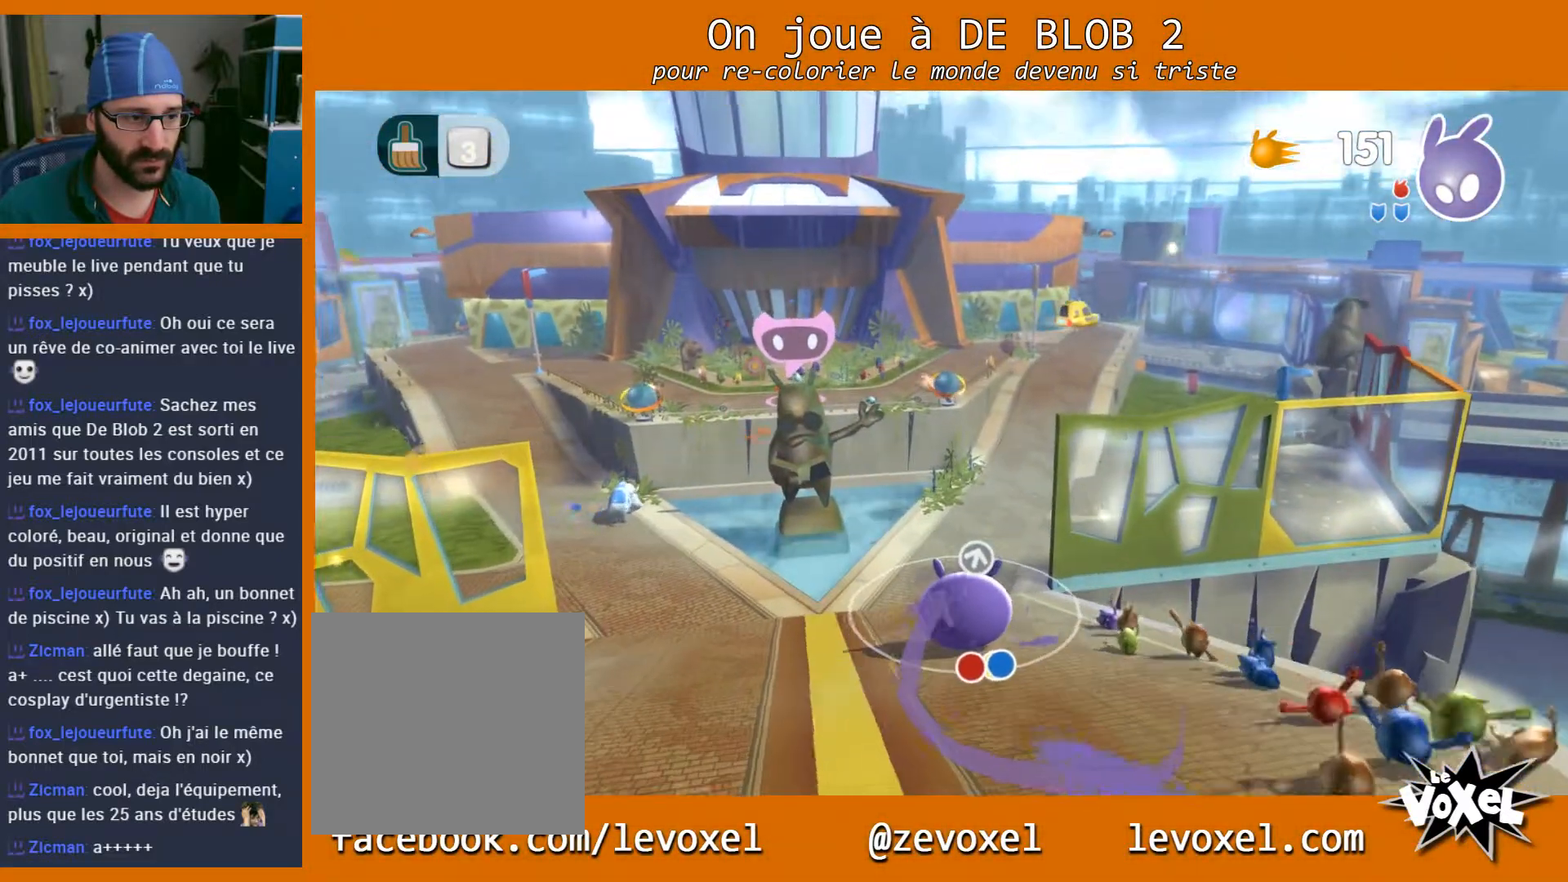
{"buttons": [], "left_stick": "up", "right_stick": "center", "events": []}
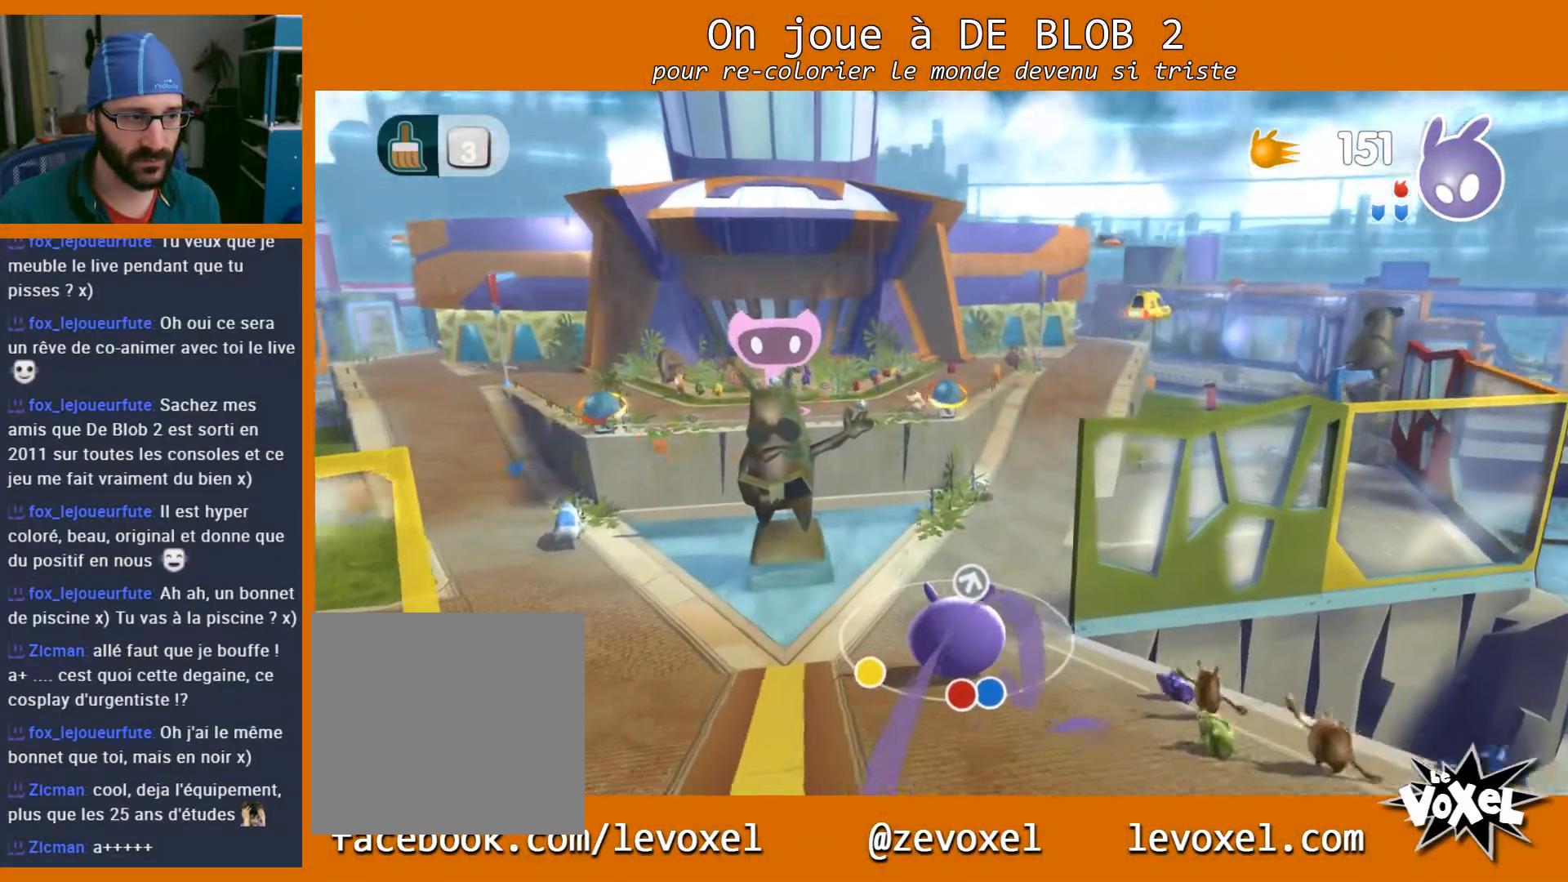
{"buttons": [], "left_stick": "up", "right_stick": "center", "events": []}
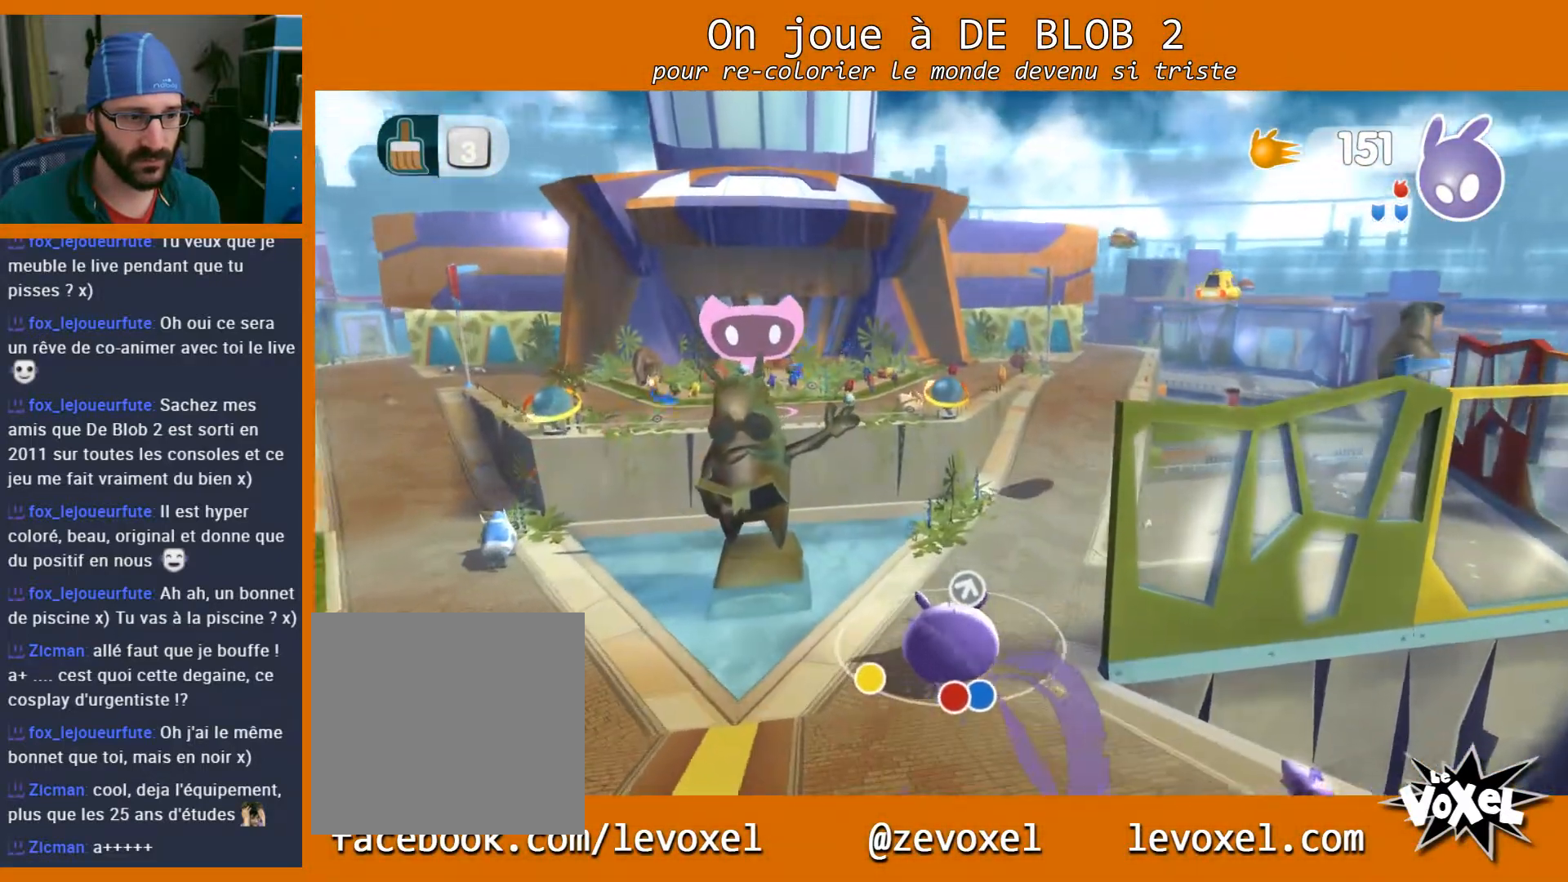
{"buttons": [], "left_stick": "up", "right_stick": "right", "events": [[467, "right_stick", "right"]]}
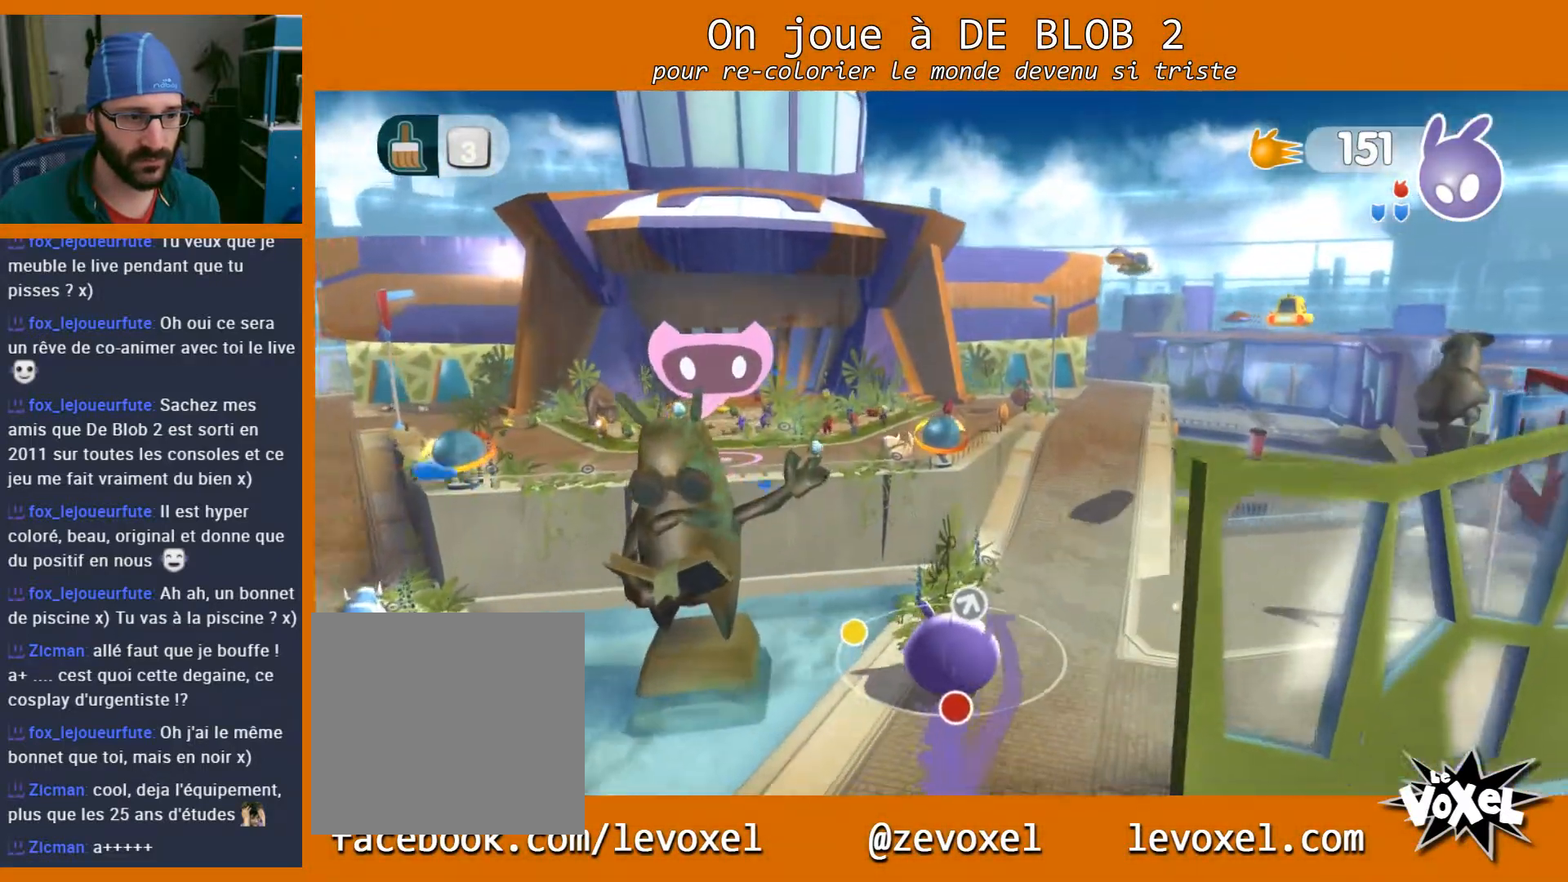
{"buttons": [], "left_stick": "up", "right_stick": "center", "events": [[233, "right_stick", "center"]]}
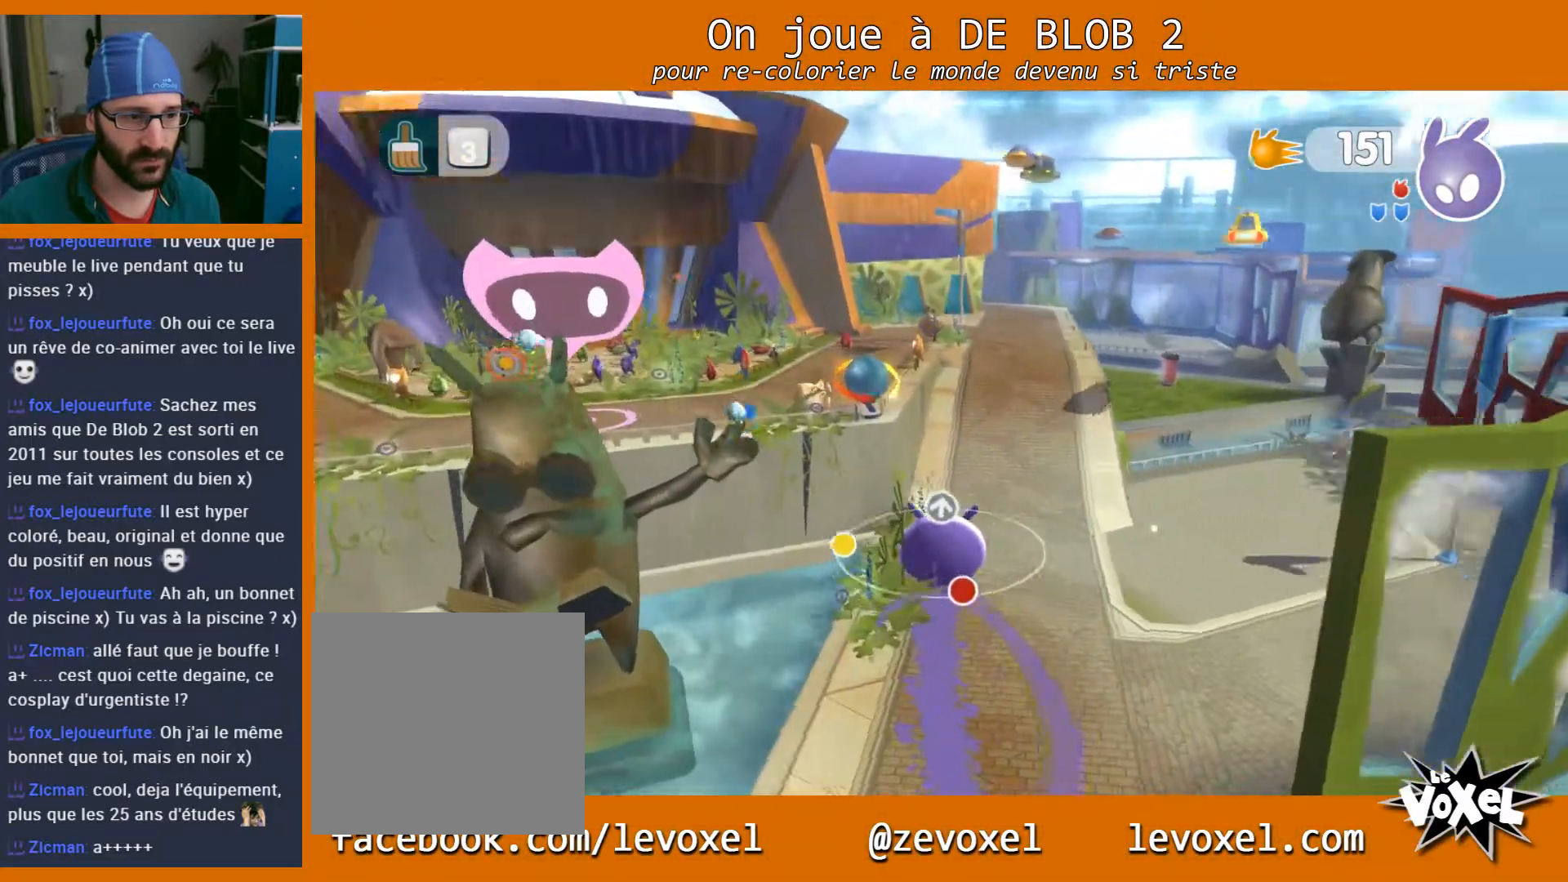
{"buttons": [], "left_stick": "up", "right_stick": "center", "events": []}